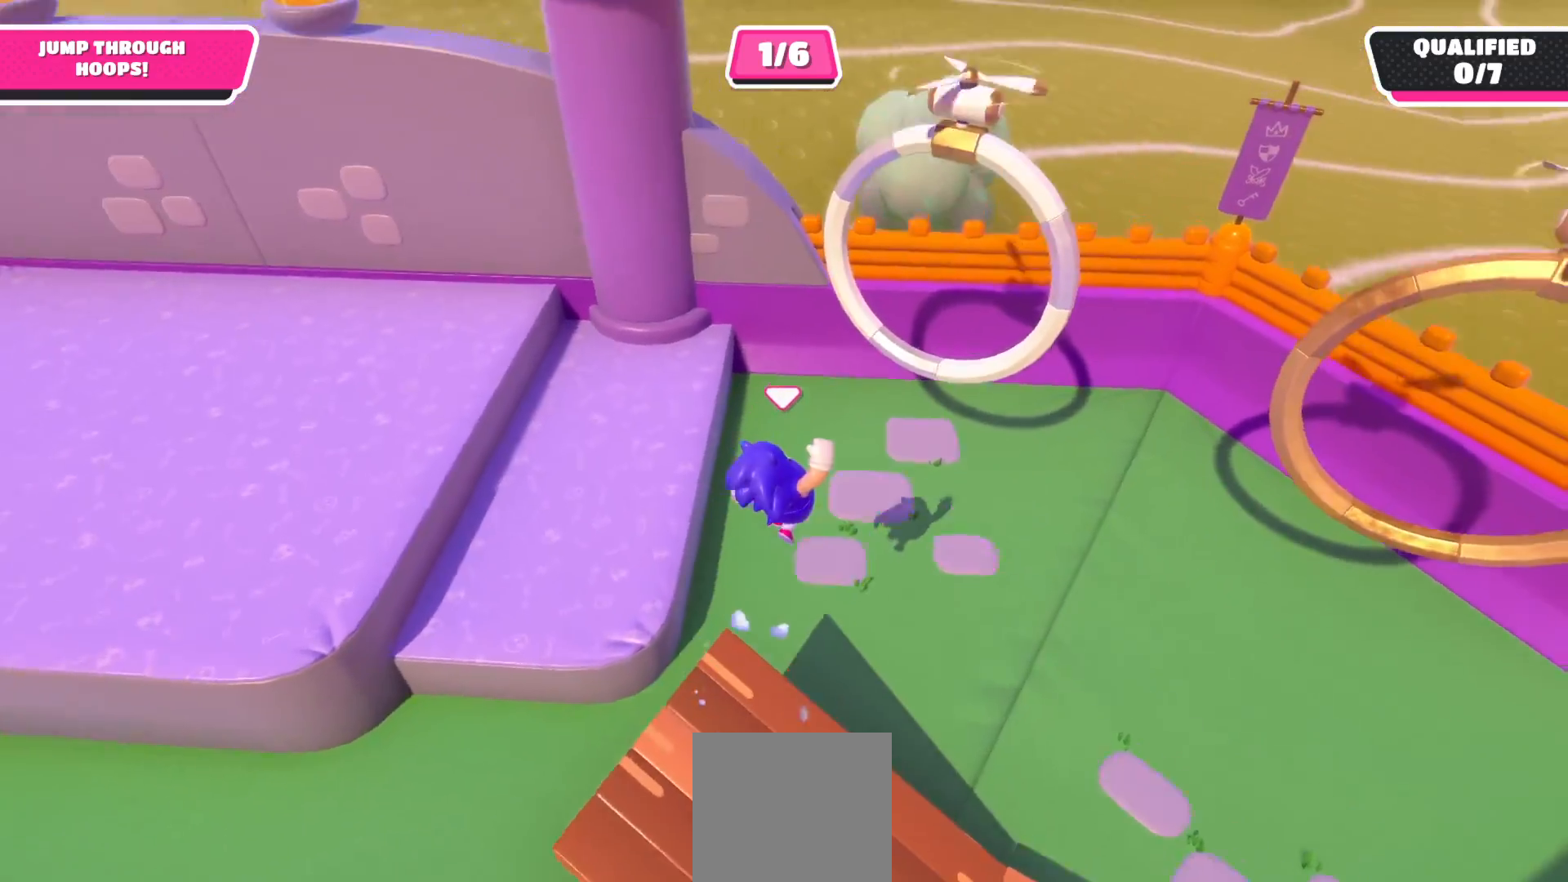
Gameplay with a controller (Xbox layout); each line is a JSON object with the inputs held at the frame after it. "events" lists button and stick changes between this image and that frame as [ms after this image, input, new state], when the widget could be followed in between.
{"buttons": [], "left_stick": "down", "right_stick": "center", "events": [[17, "A", "up"], [17, "left_stick", "up-left"], [183, "left_stick", "left"], [283, "left_stick", "down-left"], [400, "left_stick", "down"]]}
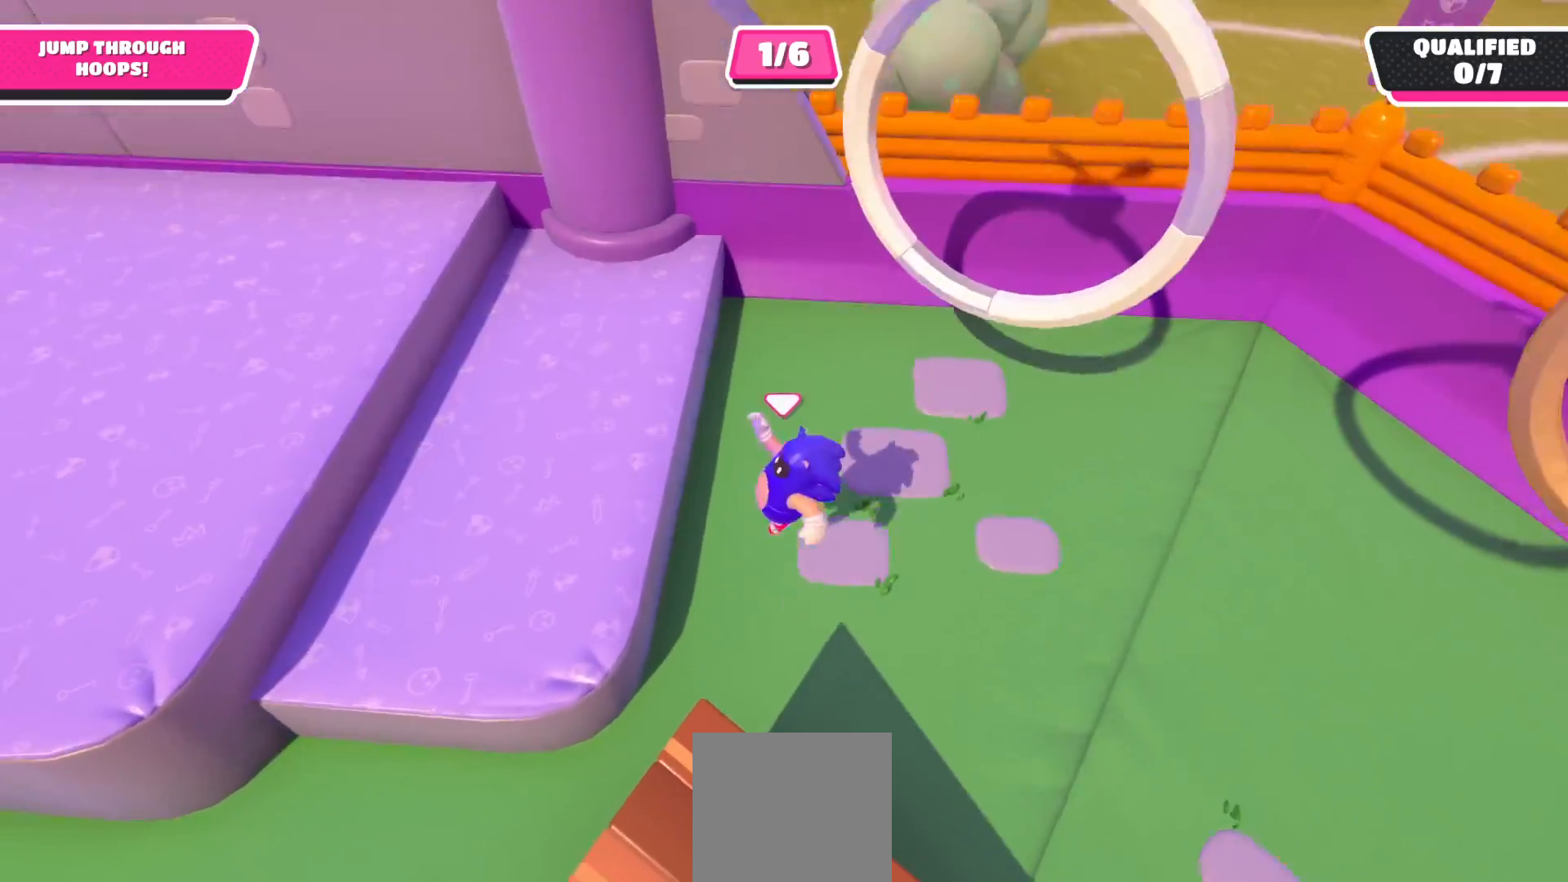
{"buttons": [], "left_stick": "down", "right_stick": "center", "events": [[17, "left_stick", "down-right"], [217, "left_stick", "down-left"], [500, "left_stick", "down"]]}
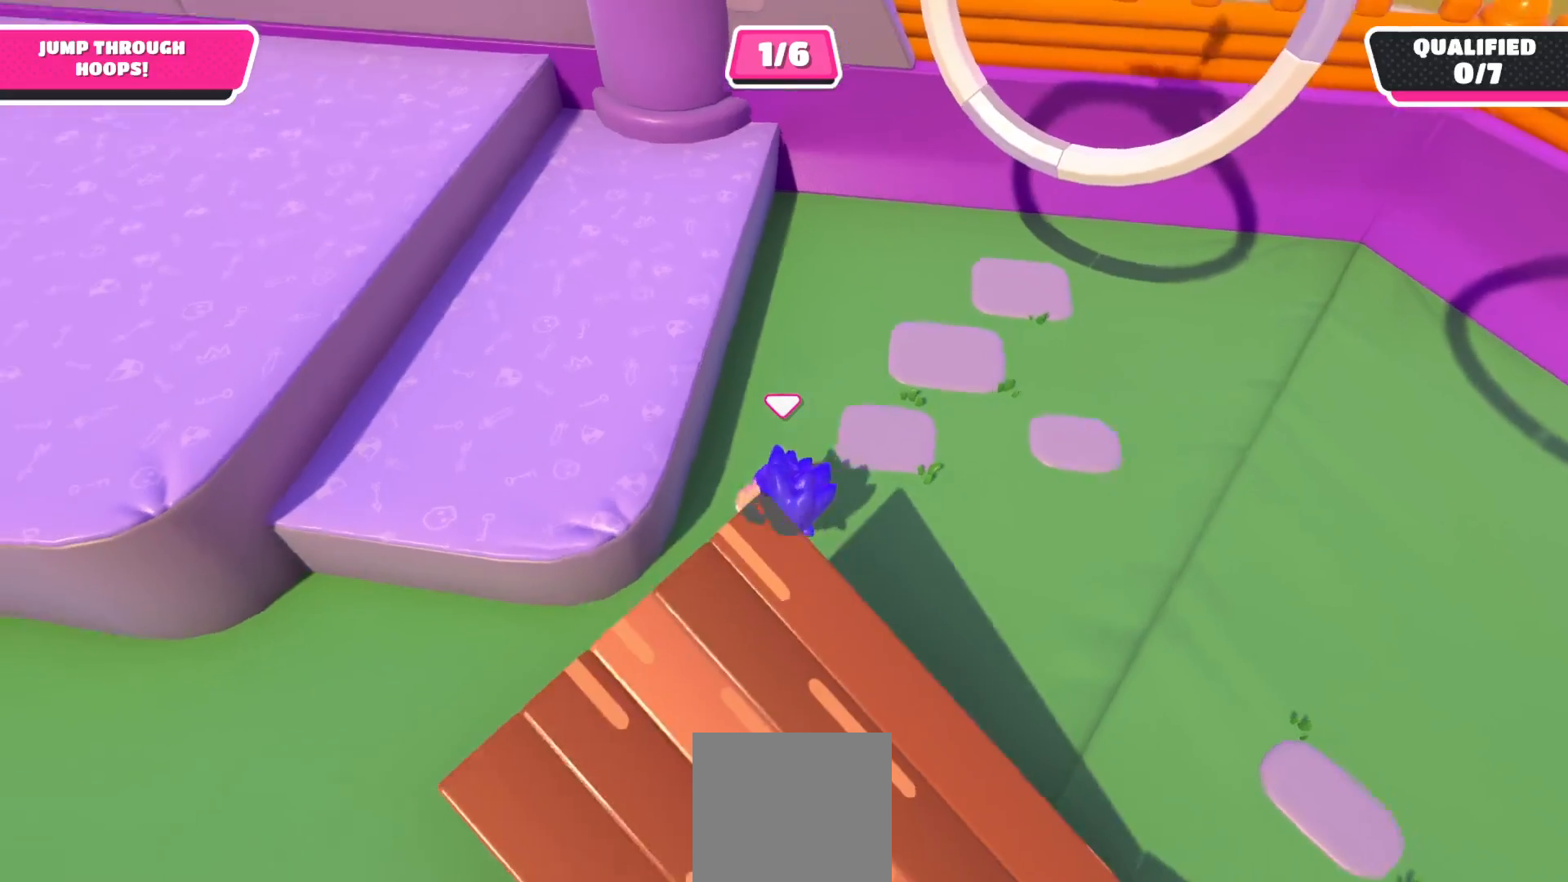
{"buttons": ["A"], "left_stick": "up", "right_stick": "center", "events": [[200, "left_stick", "left"], [317, "left_stick", "up-left"], [383, "A", "down"], [417, "left_stick", "up"]]}
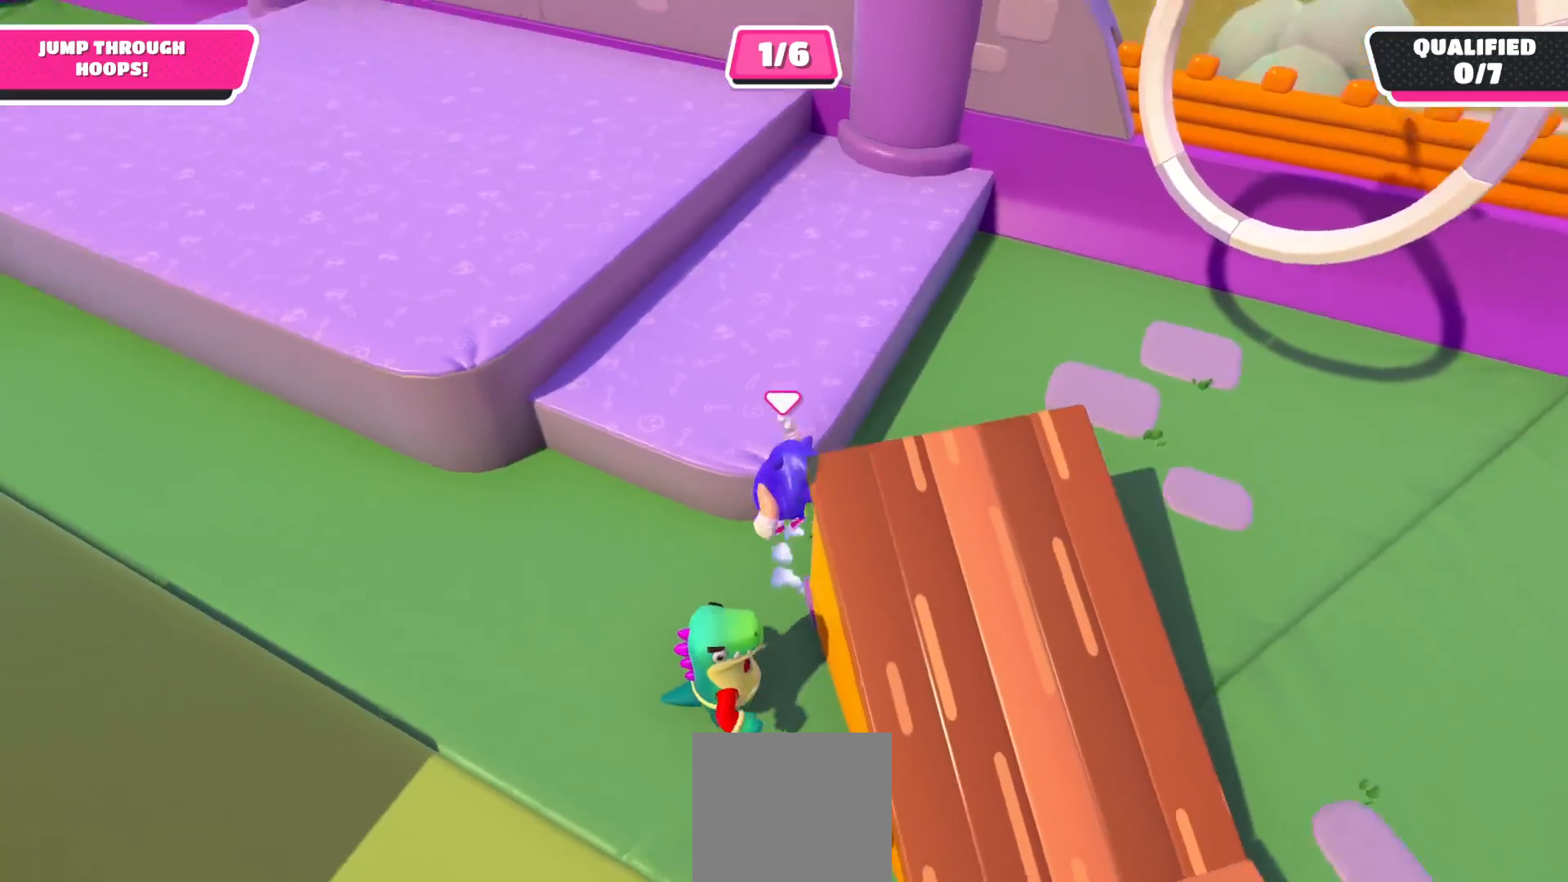
{"buttons": [], "left_stick": "up-right", "right_stick": "right", "events": [[83, "A", "up"], [267, "right_stick", "right"], [367, "left_stick", "up-right"]]}
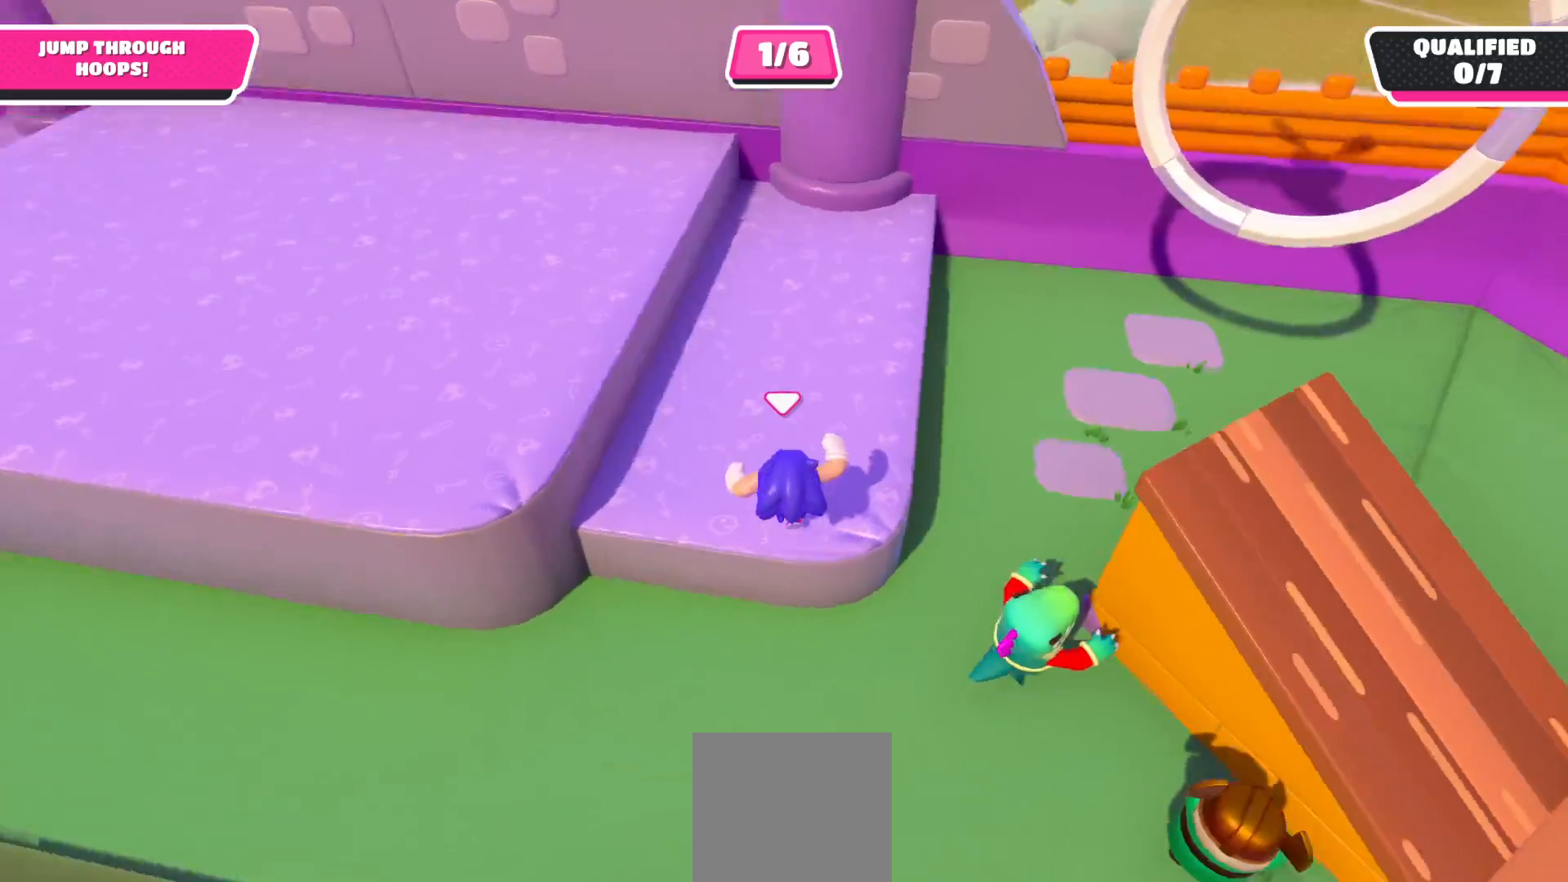
{"buttons": ["A"], "left_stick": "right", "right_stick": "center", "events": [[117, "left_stick", "right"], [167, "right_stick", "center"], [417, "A", "down"]]}
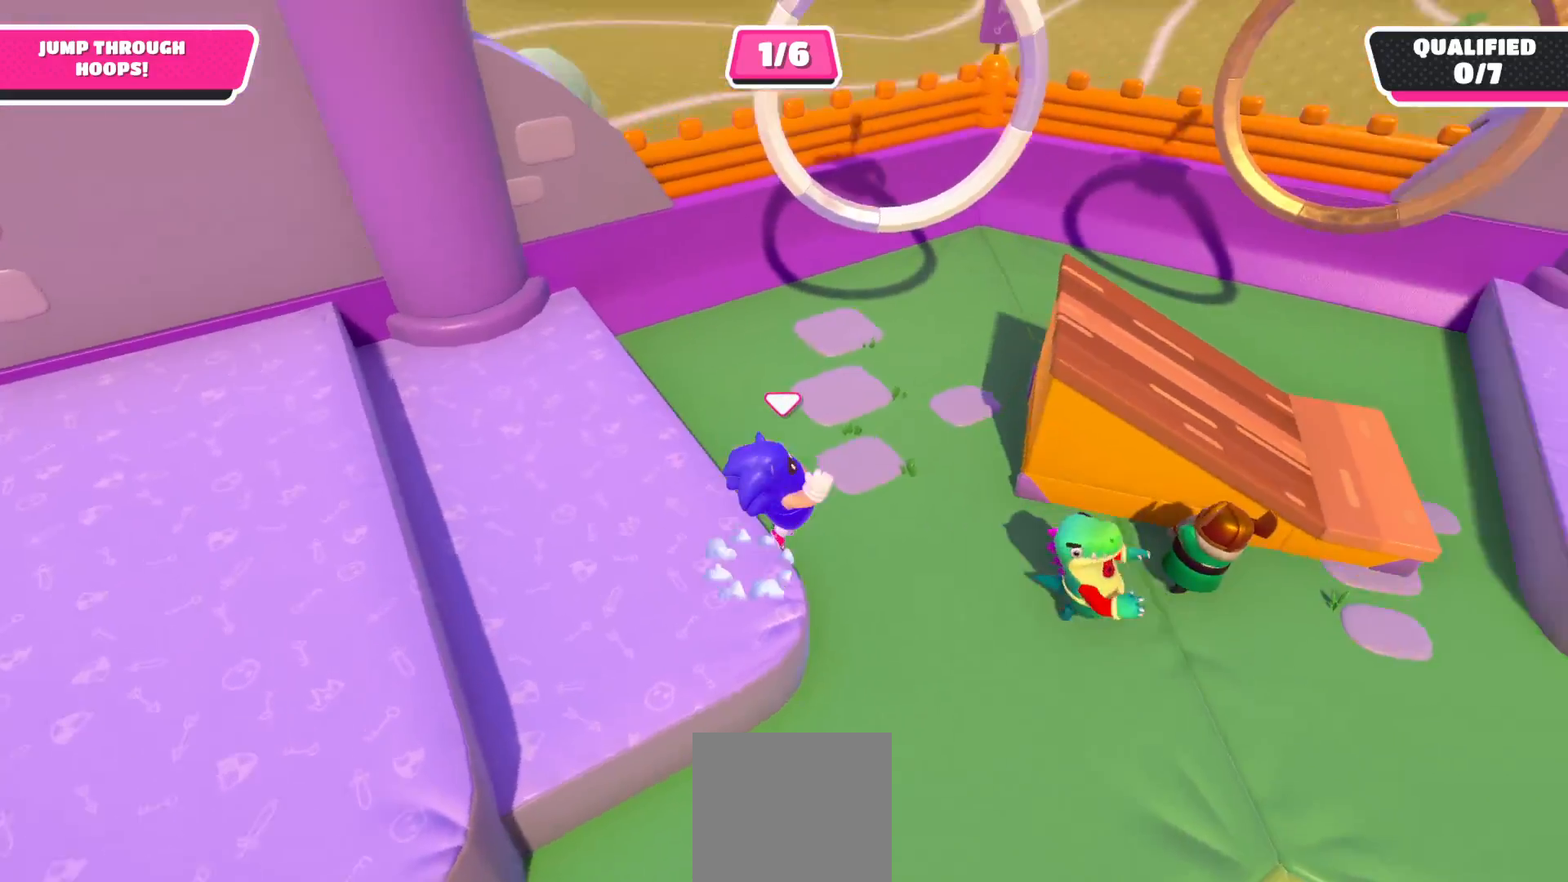
{"buttons": [], "left_stick": "up-right", "right_stick": "center", "events": [[183, "A", "up"], [383, "left_stick", "up-right"]]}
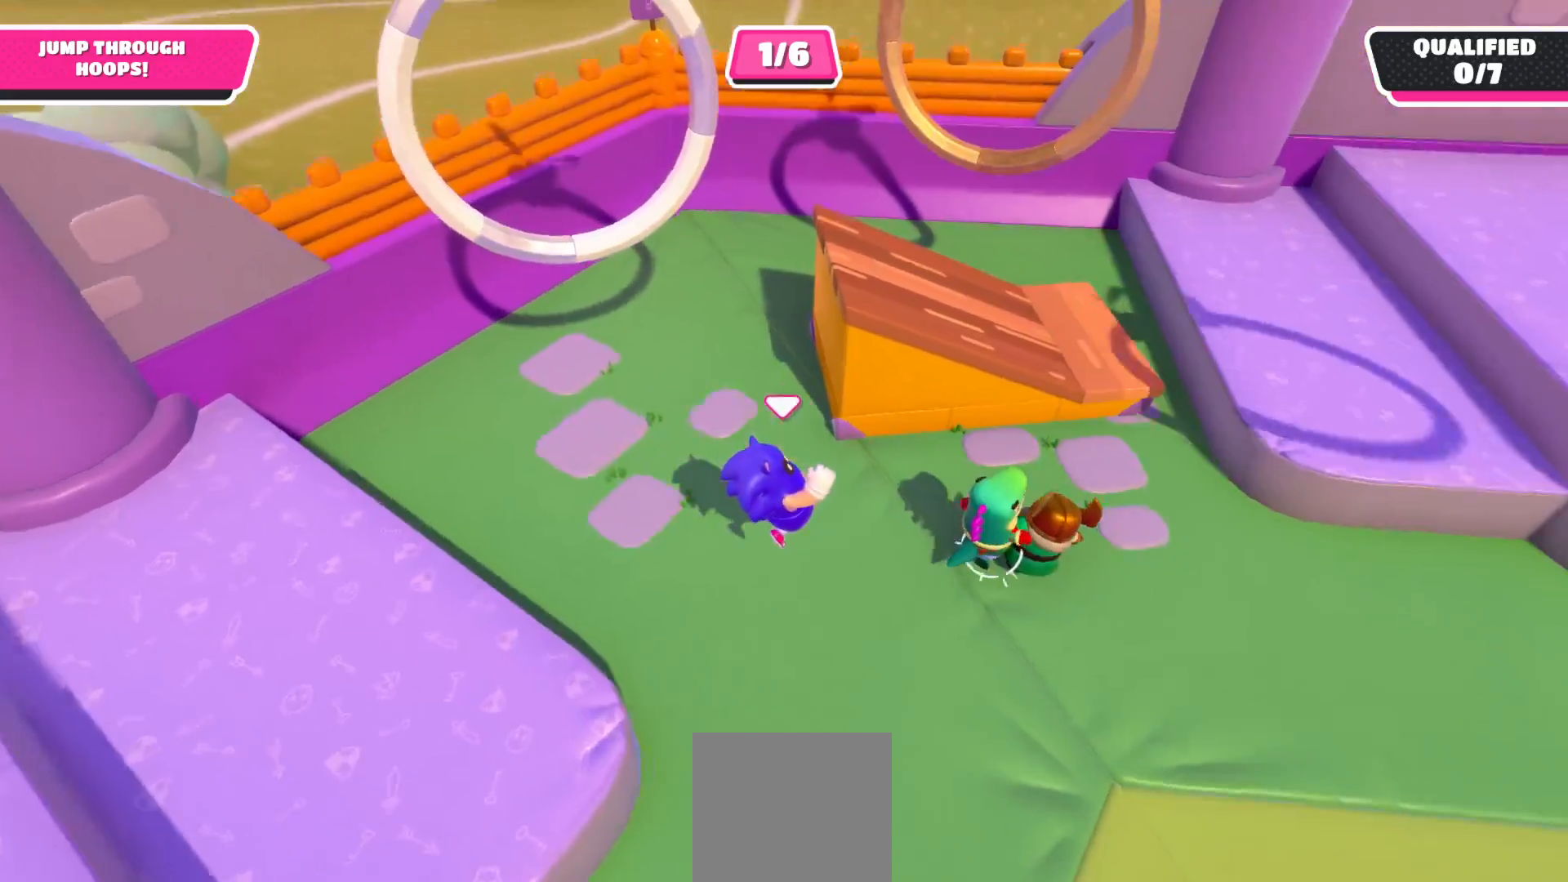
{"buttons": ["A"], "left_stick": "up", "right_stick": "center", "events": [[400, "A", "down"], [400, "left_stick", "up"]]}
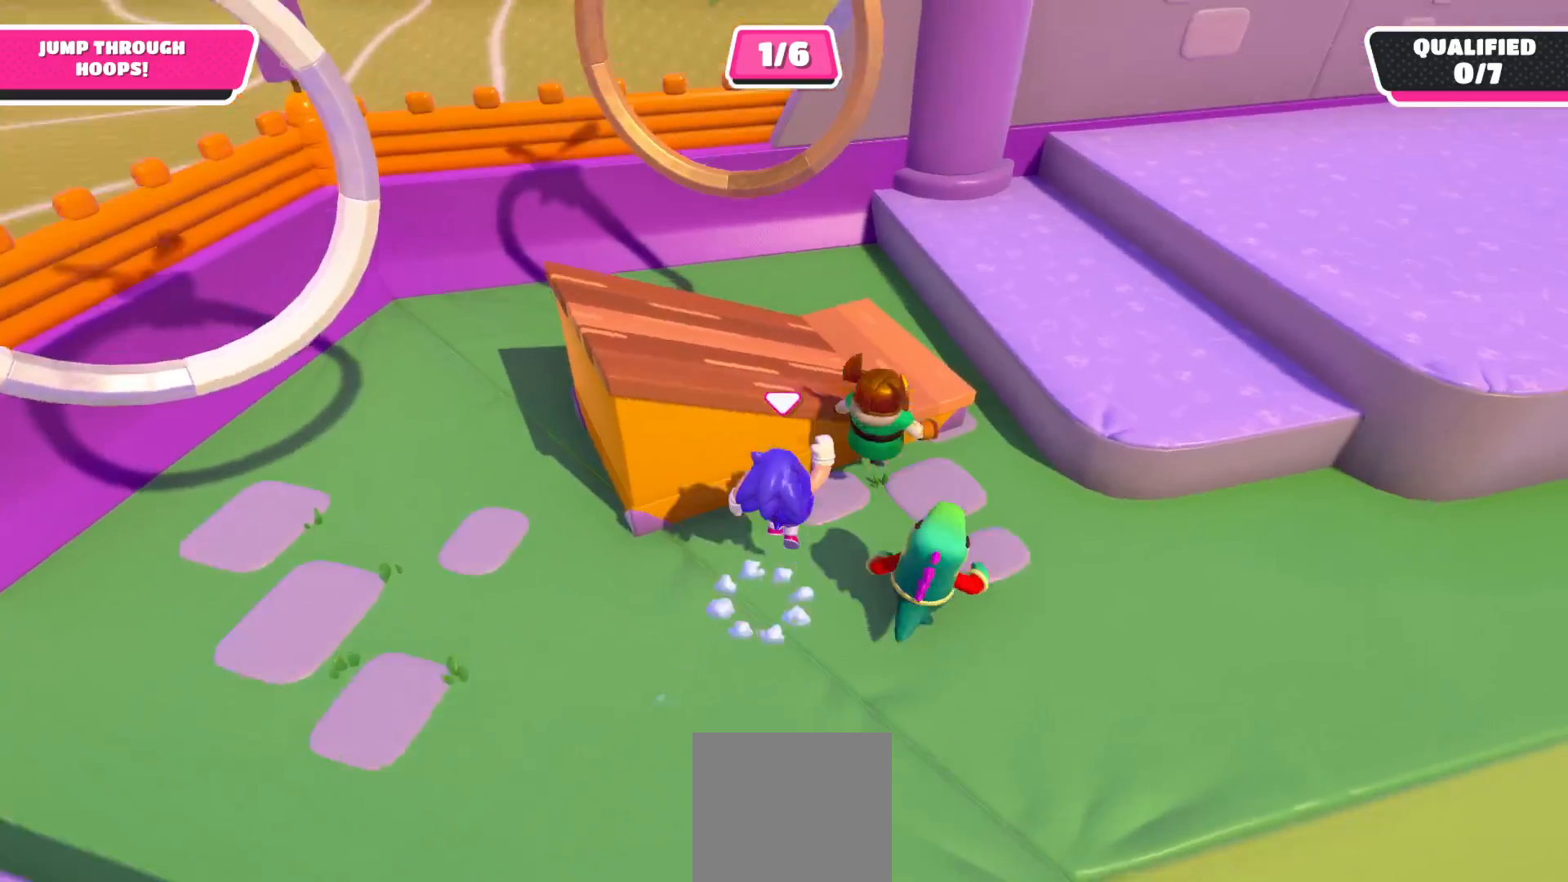
{"buttons": ["R2"], "left_stick": "up-left", "right_stick": "center", "events": [[83, "A", "up"], [217, "R2", "down"], [367, "left_stick", "up-left"]]}
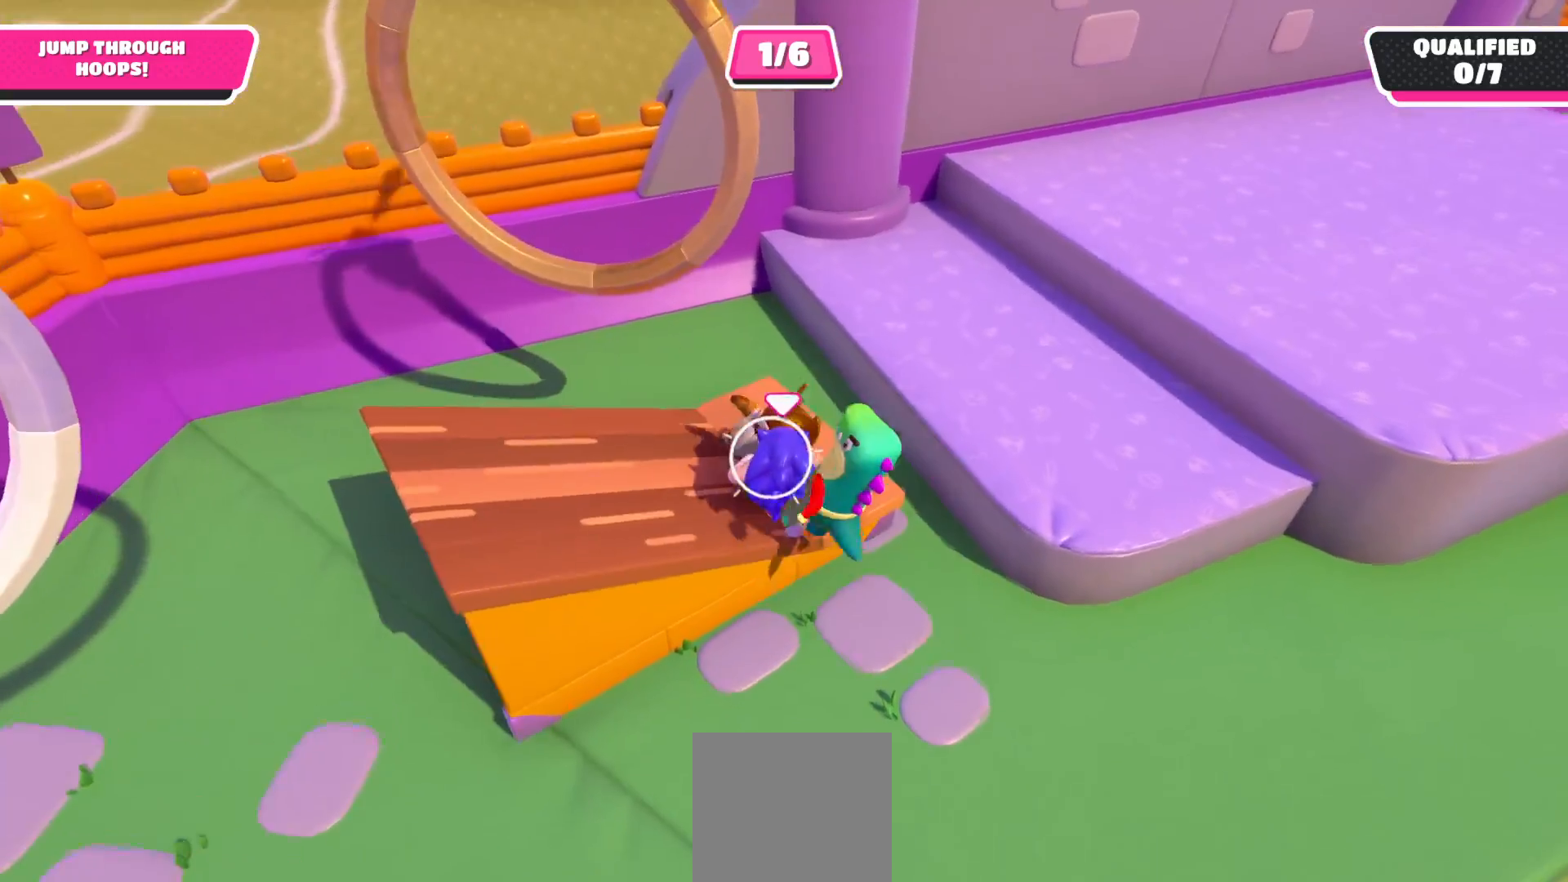
{"buttons": ["R2"], "left_stick": "left", "right_stick": "center", "events": [[100, "left_stick", "left"]]}
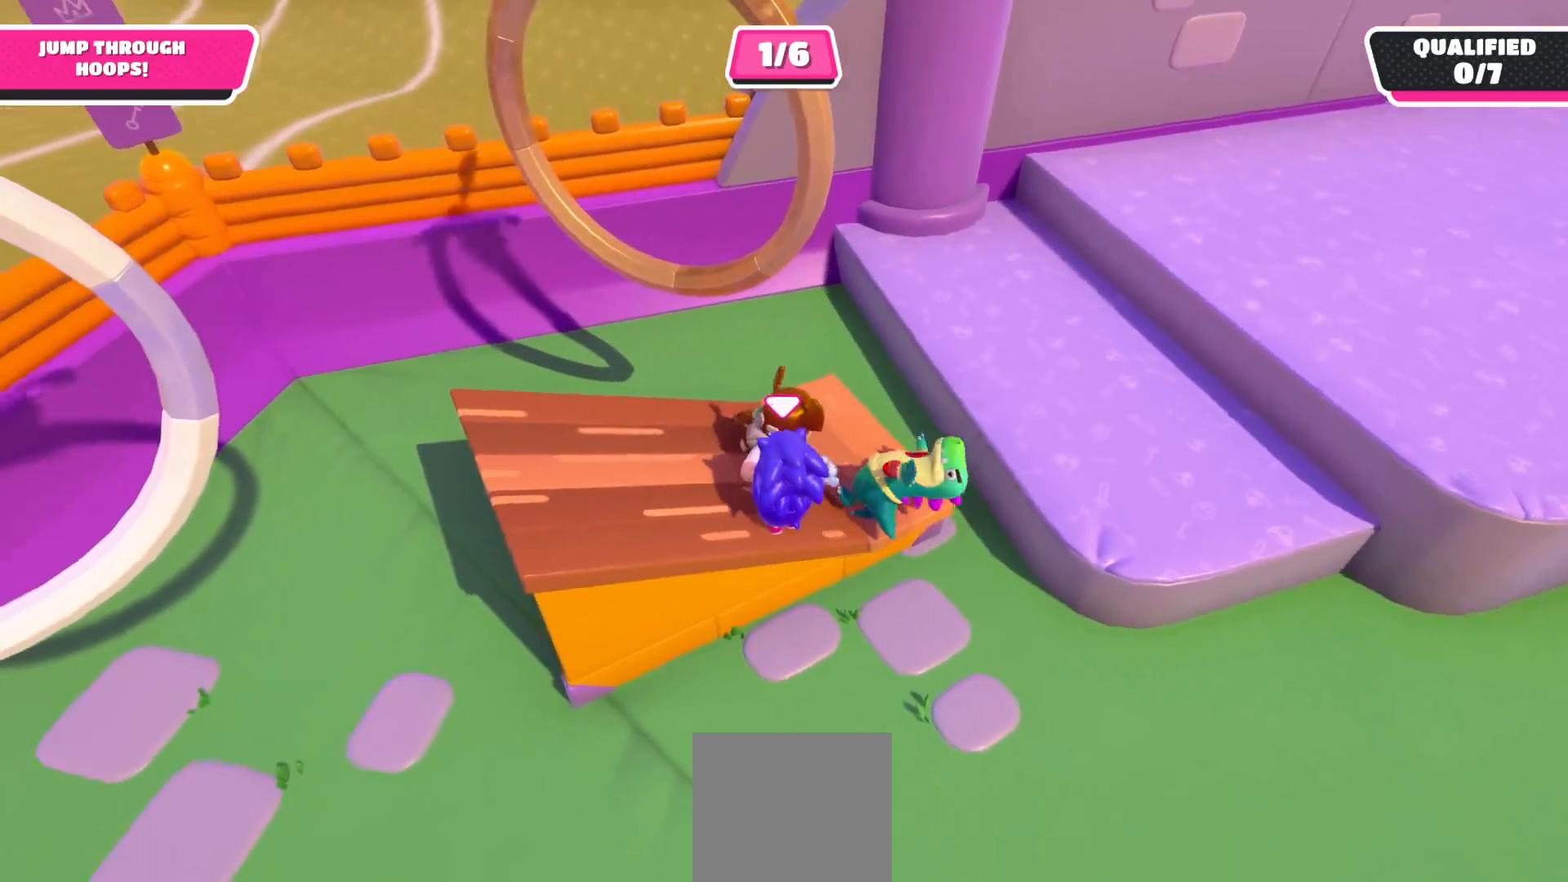
{"buttons": [], "left_stick": "down-left", "right_stick": "center", "events": [[200, "R2", "up"], [433, "left_stick", "down-left"]]}
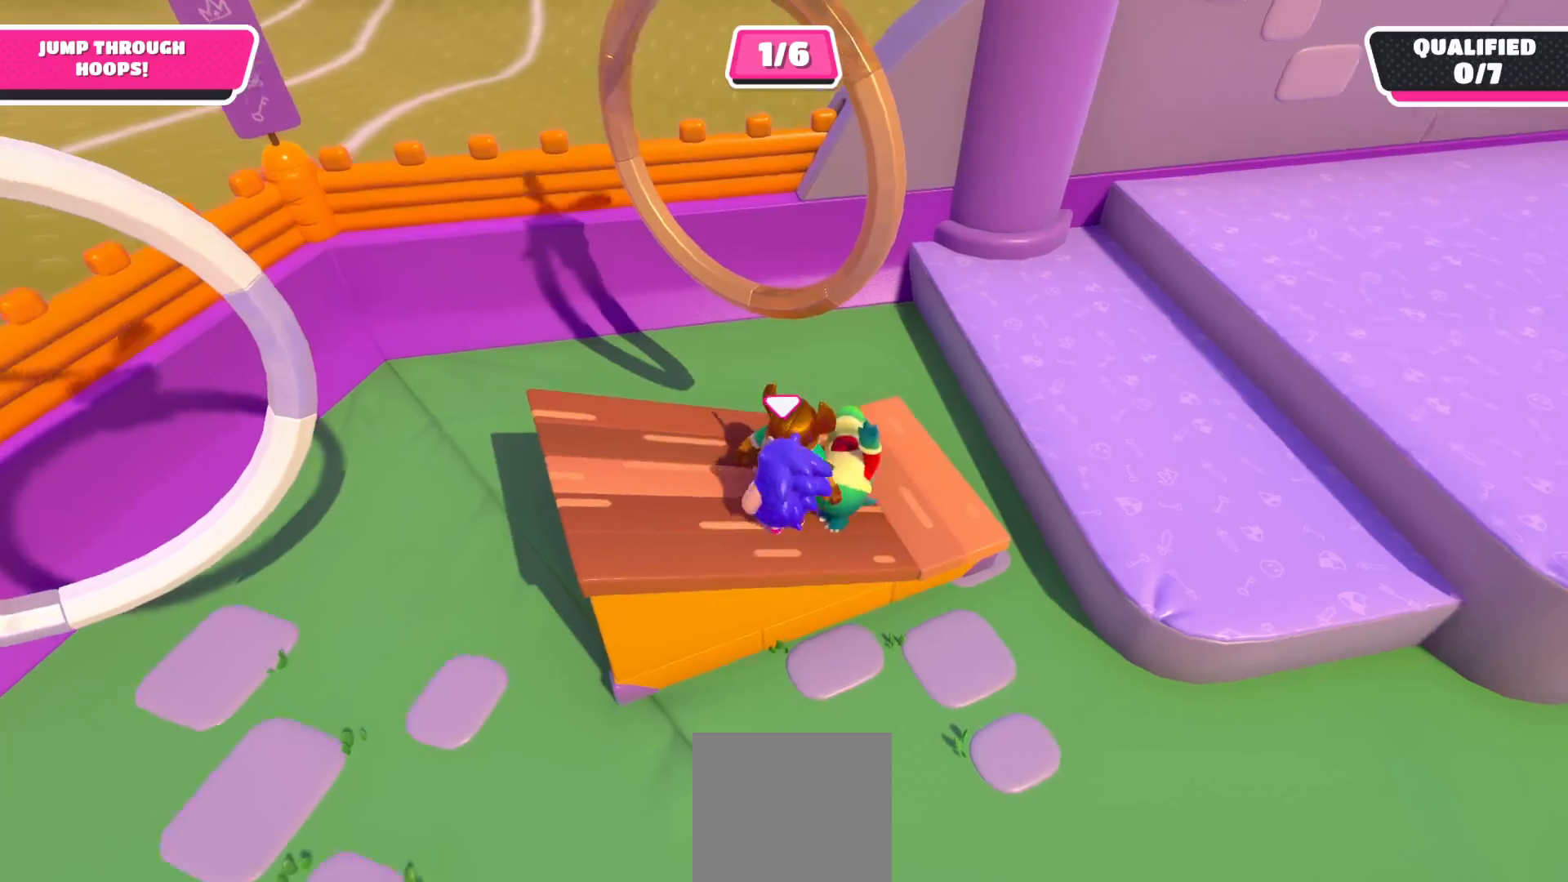
{"buttons": ["A"], "left_stick": "up", "right_stick": "center", "events": [[100, "left_stick", "up-left"], [233, "left_stick", "up"], [500, "A", "down"]]}
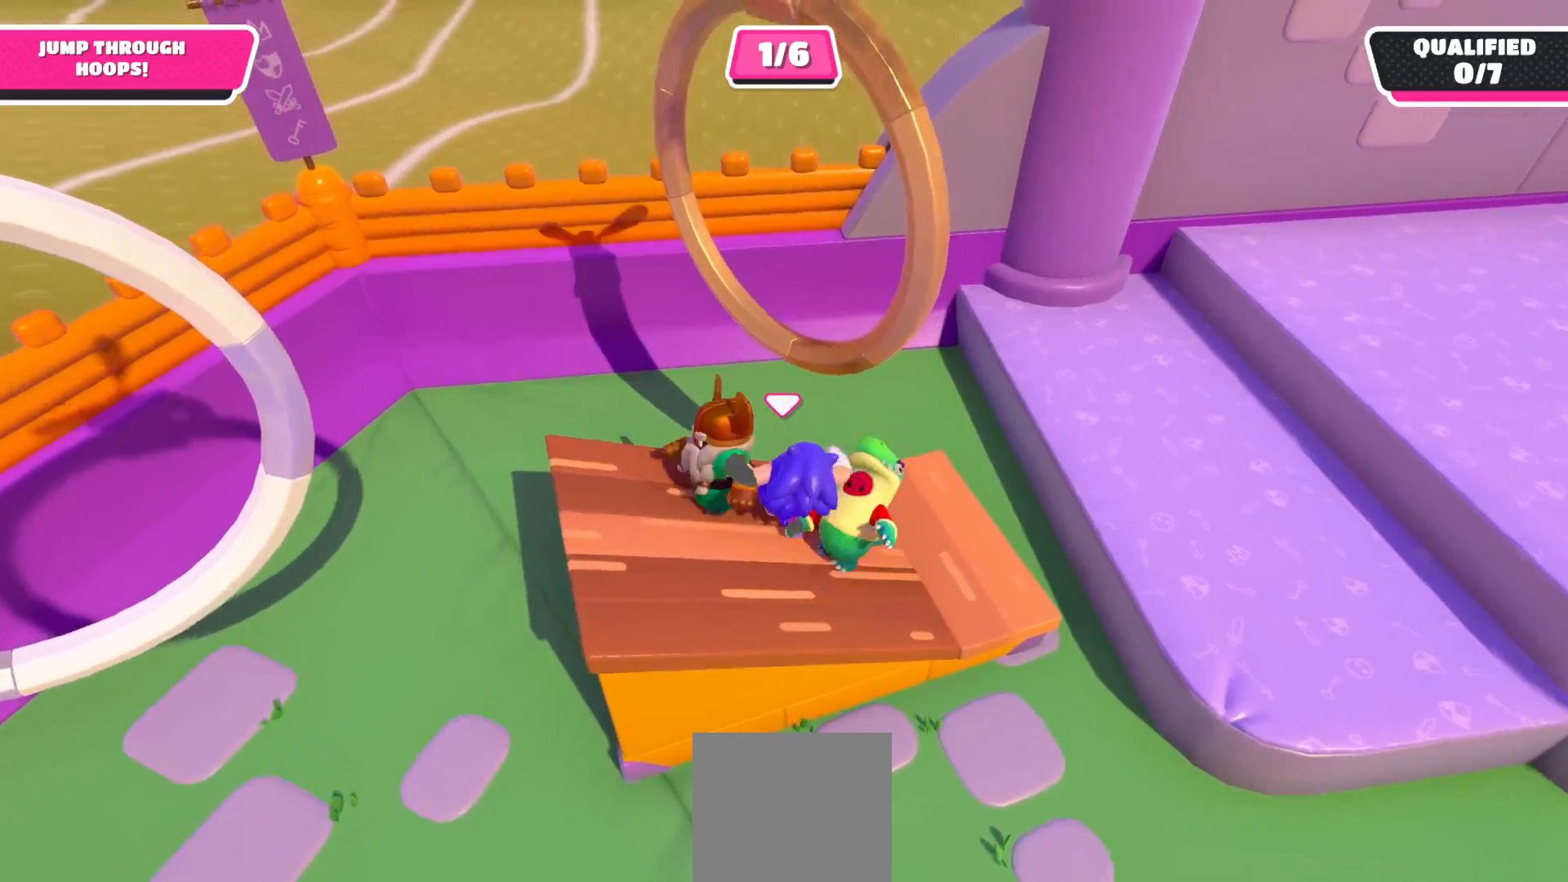
{"buttons": ["X"], "left_stick": "right", "right_stick": "center", "events": [[200, "A", "up"], [250, "left_stick", "up-right"], [283, "X", "down"], [417, "left_stick", "right"]]}
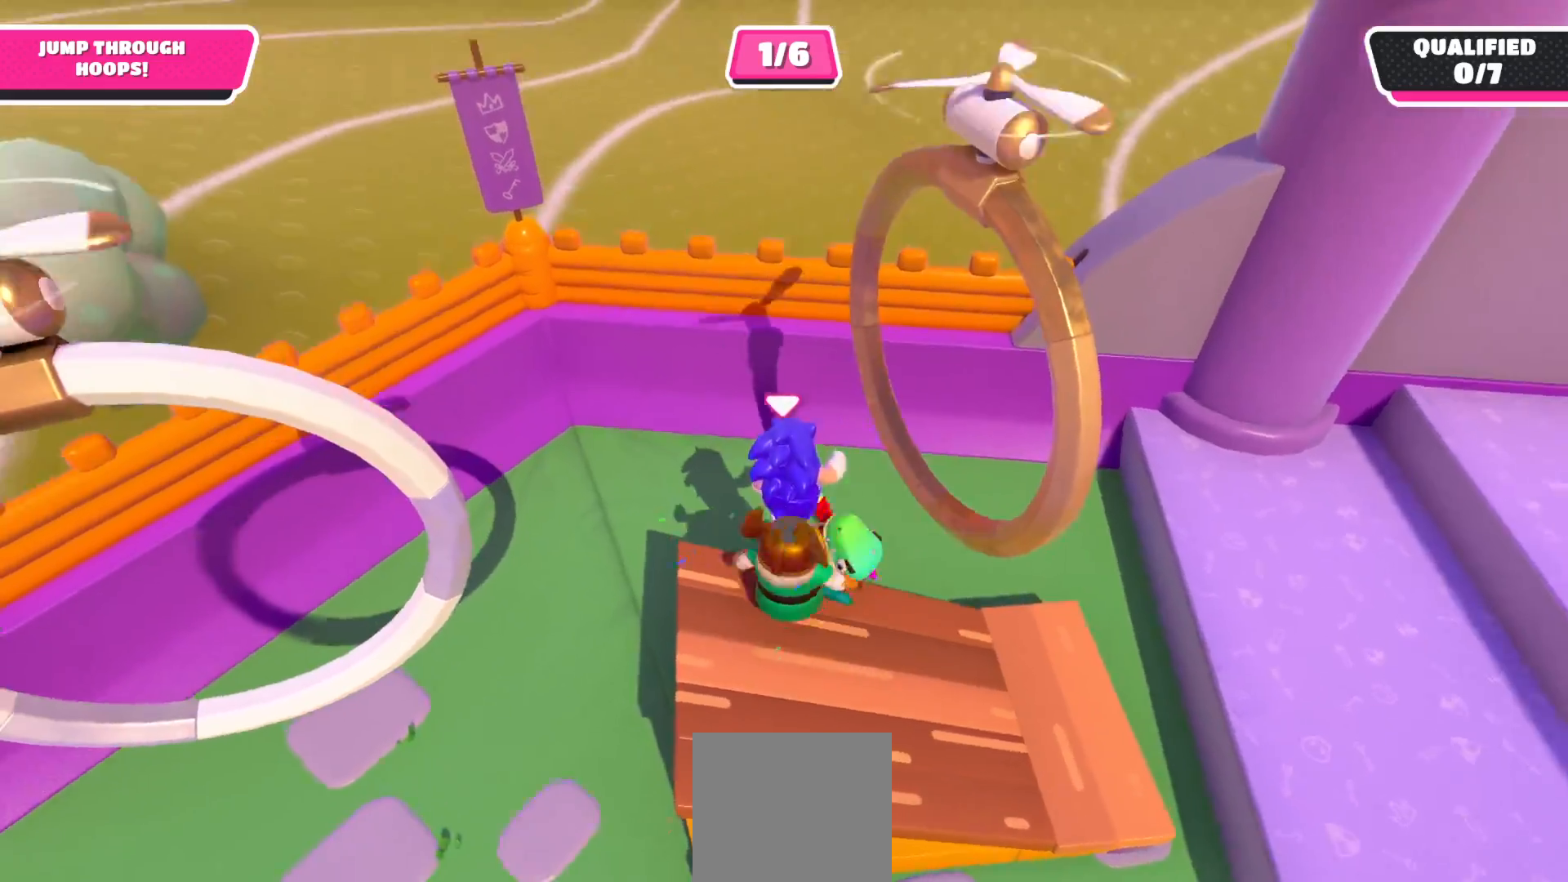
{"buttons": [], "left_stick": "down-left", "right_stick": "right", "events": [[167, "X", "up"], [217, "left_stick", "down-right"], [367, "left_stick", "down-left"], [367, "right_stick", "right"]]}
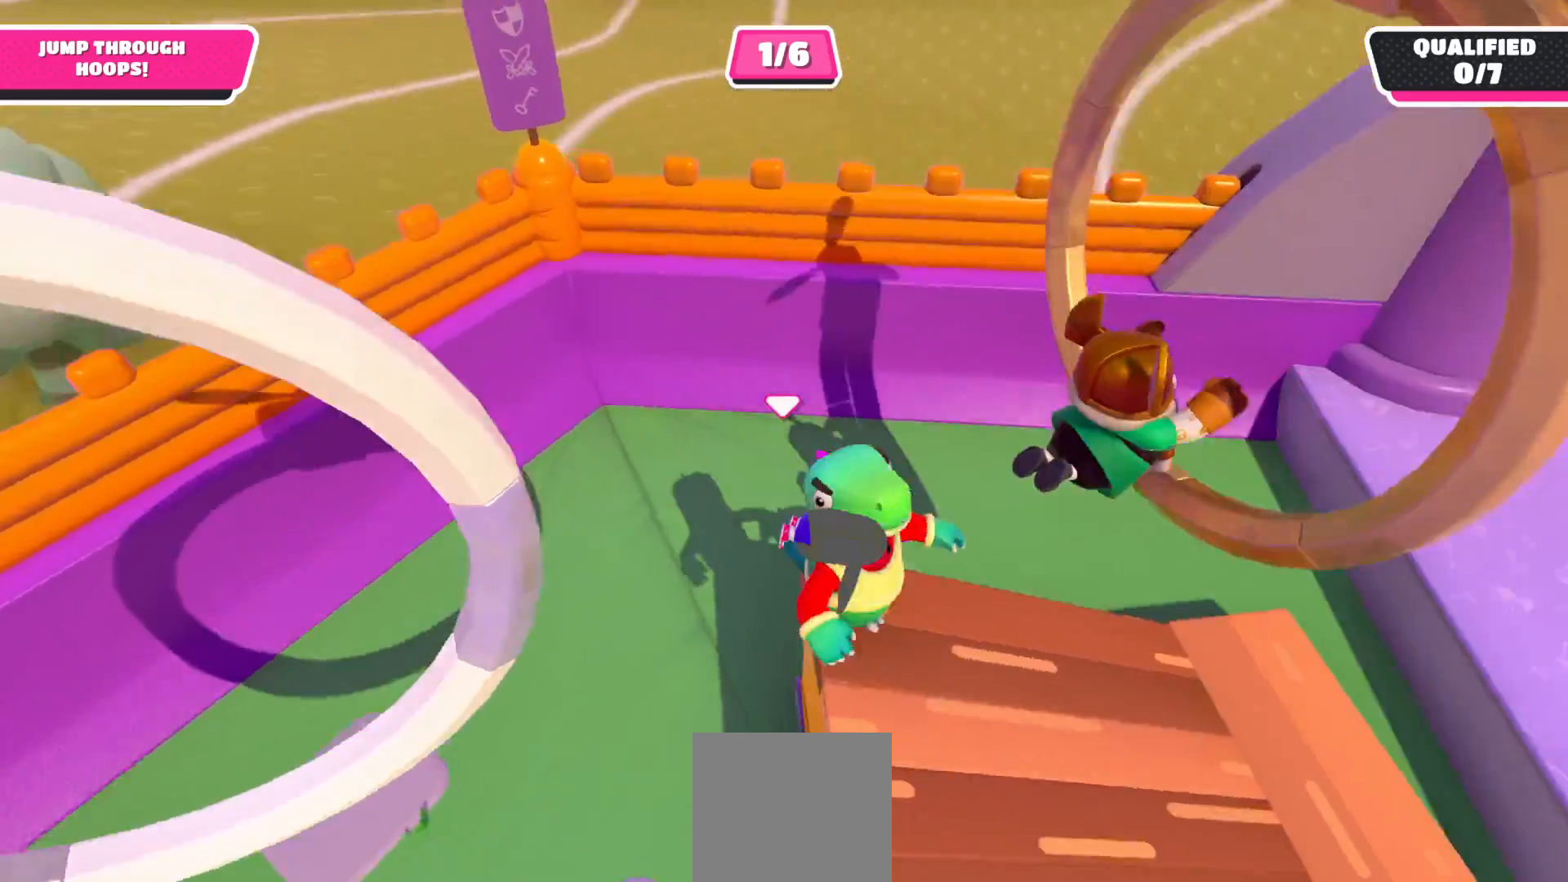
{"buttons": [], "left_stick": "down-right", "right_stick": "center", "events": [[200, "right_stick", "center"], [367, "left_stick", "down"], [500, "left_stick", "down-right"]]}
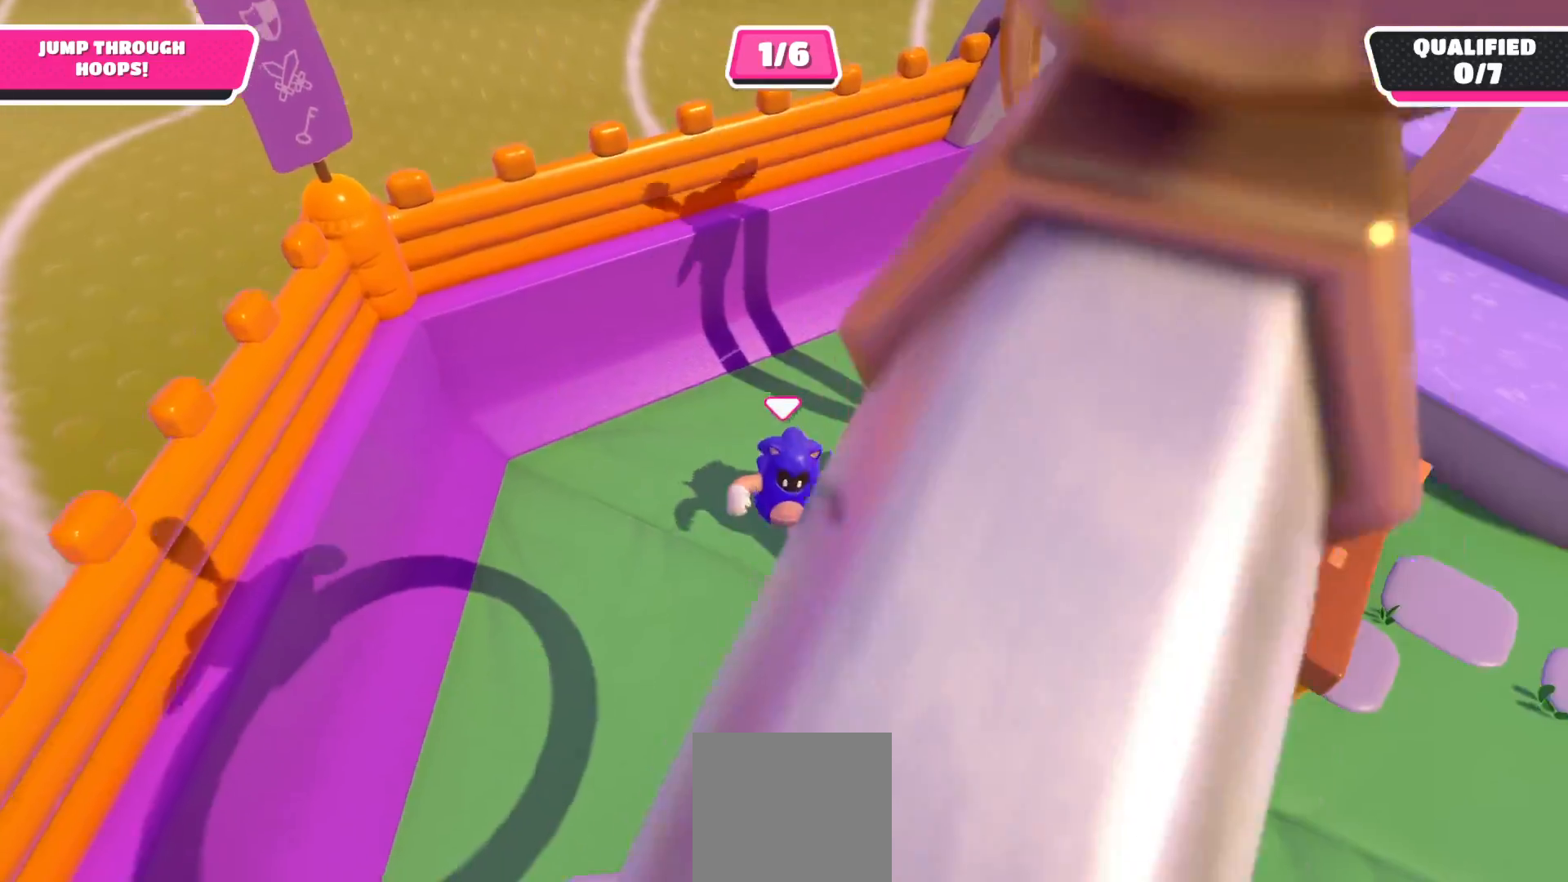
{"buttons": [], "left_stick": "down-right", "right_stick": "left", "events": [[83, "right_stick", "left"]]}
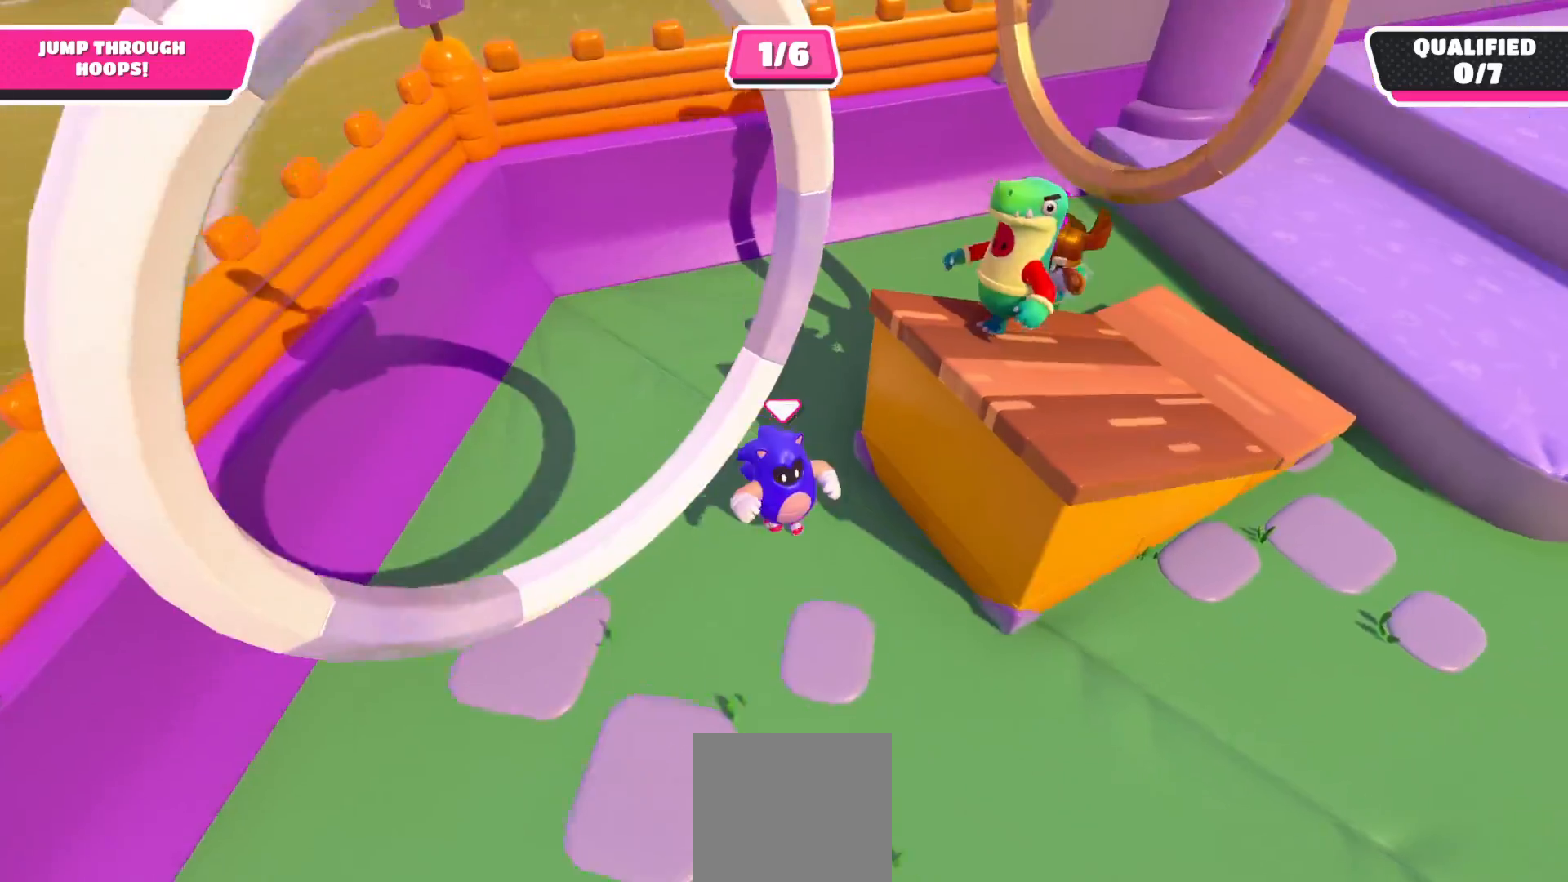
{"buttons": [], "left_stick": "right", "right_stick": "left", "events": [[500, "left_stick", "right"]]}
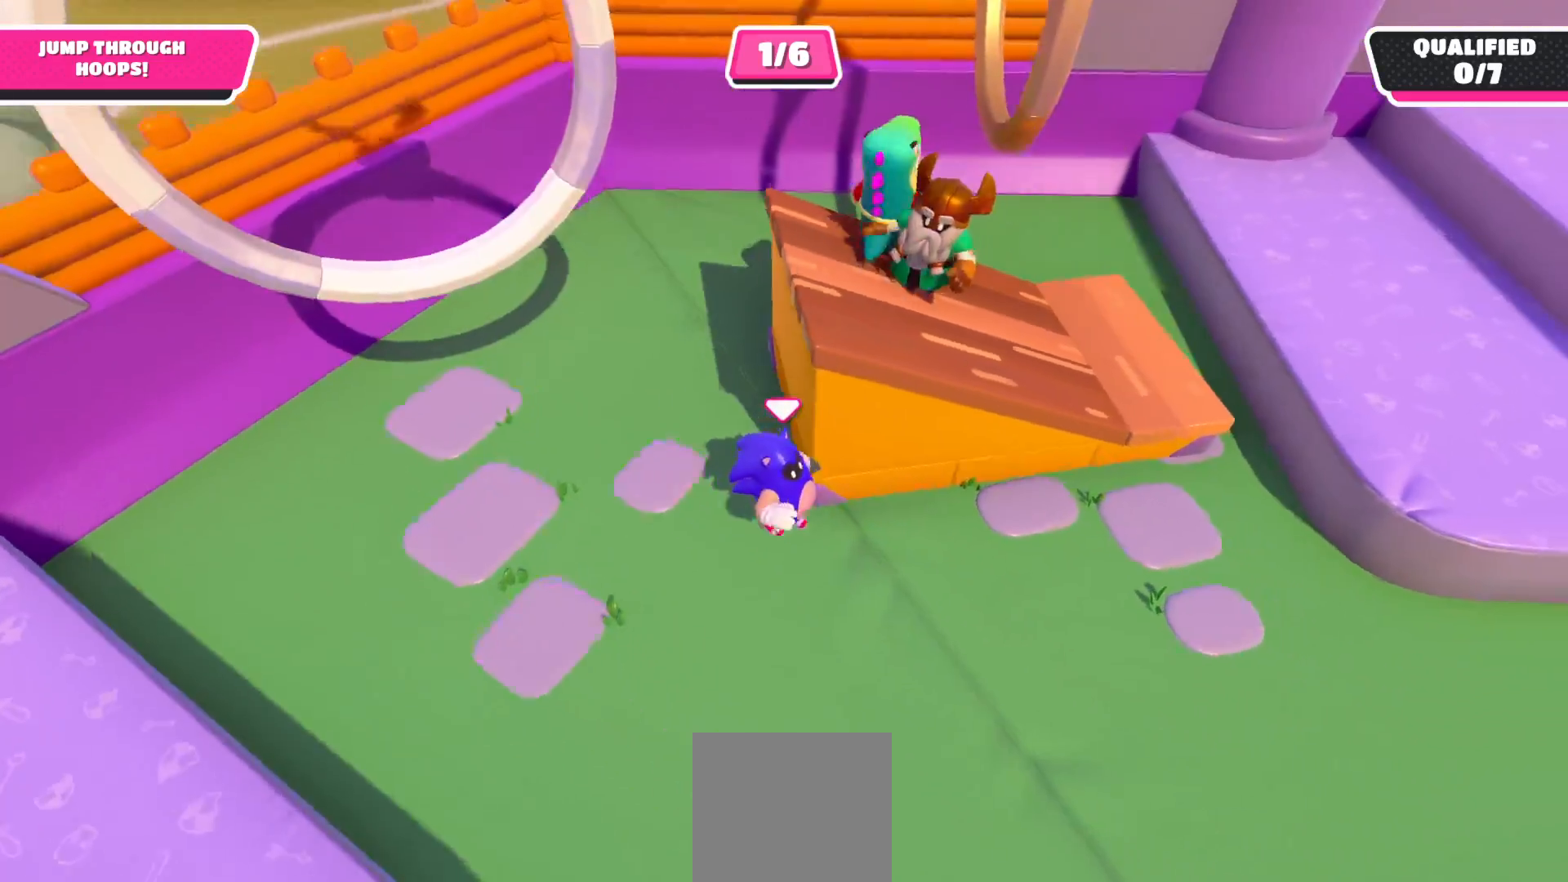
{"buttons": [], "left_stick": "up-right", "right_stick": "center", "events": [[400, "right_stick", "center"], [483, "left_stick", "up-right"]]}
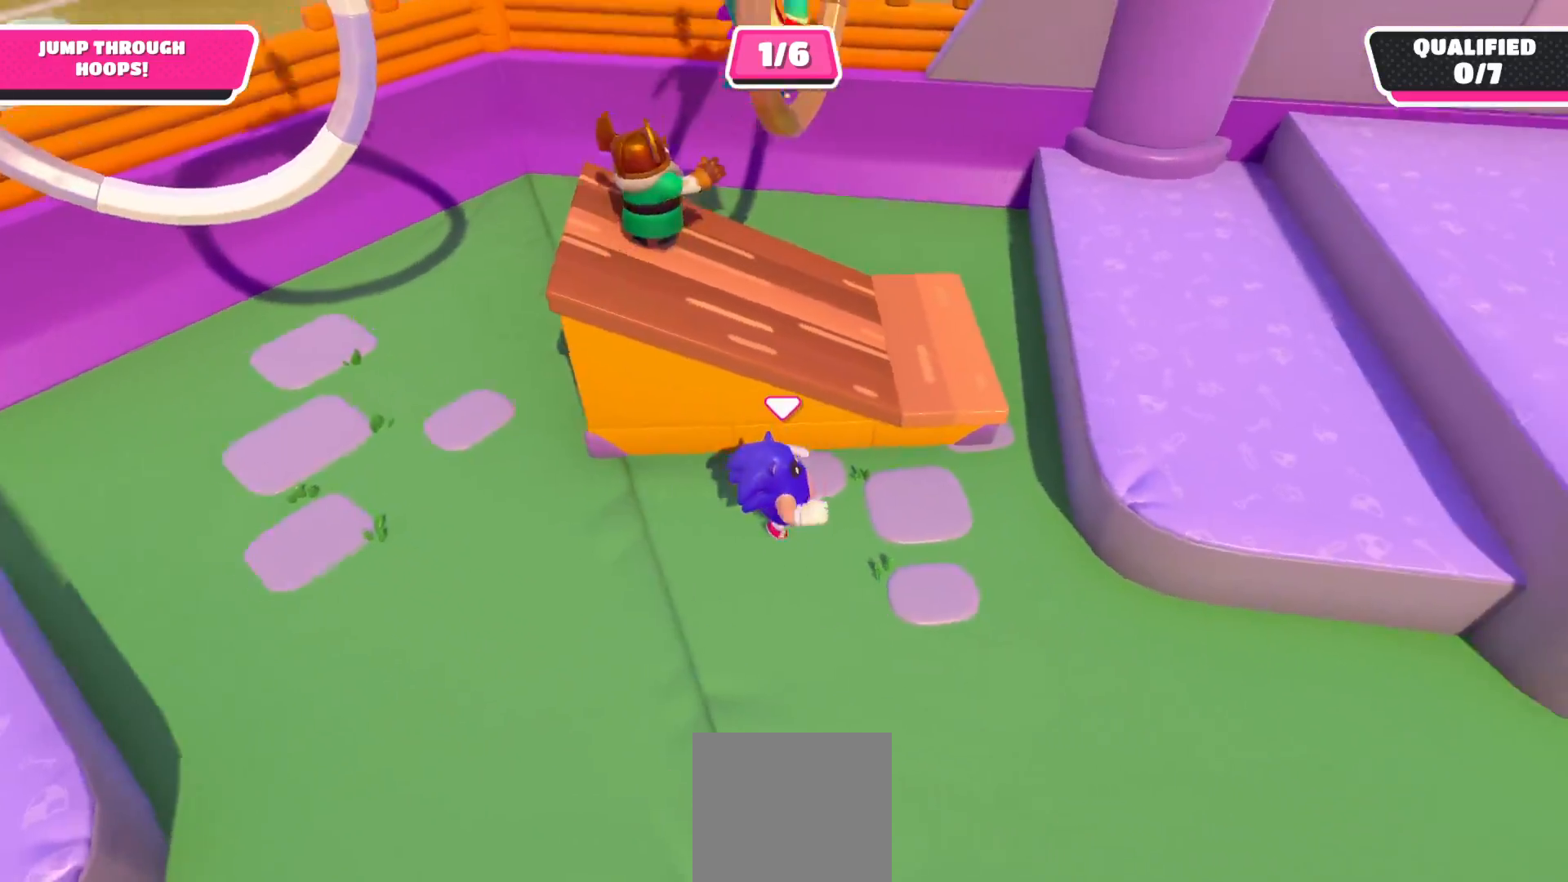
{"buttons": [], "left_stick": "left", "right_stick": "left", "events": [[100, "left_stick", "up"], [183, "A", "down"], [217, "left_stick", "up-left"], [333, "A", "up"], [450, "left_stick", "left"], [500, "right_stick", "left"]]}
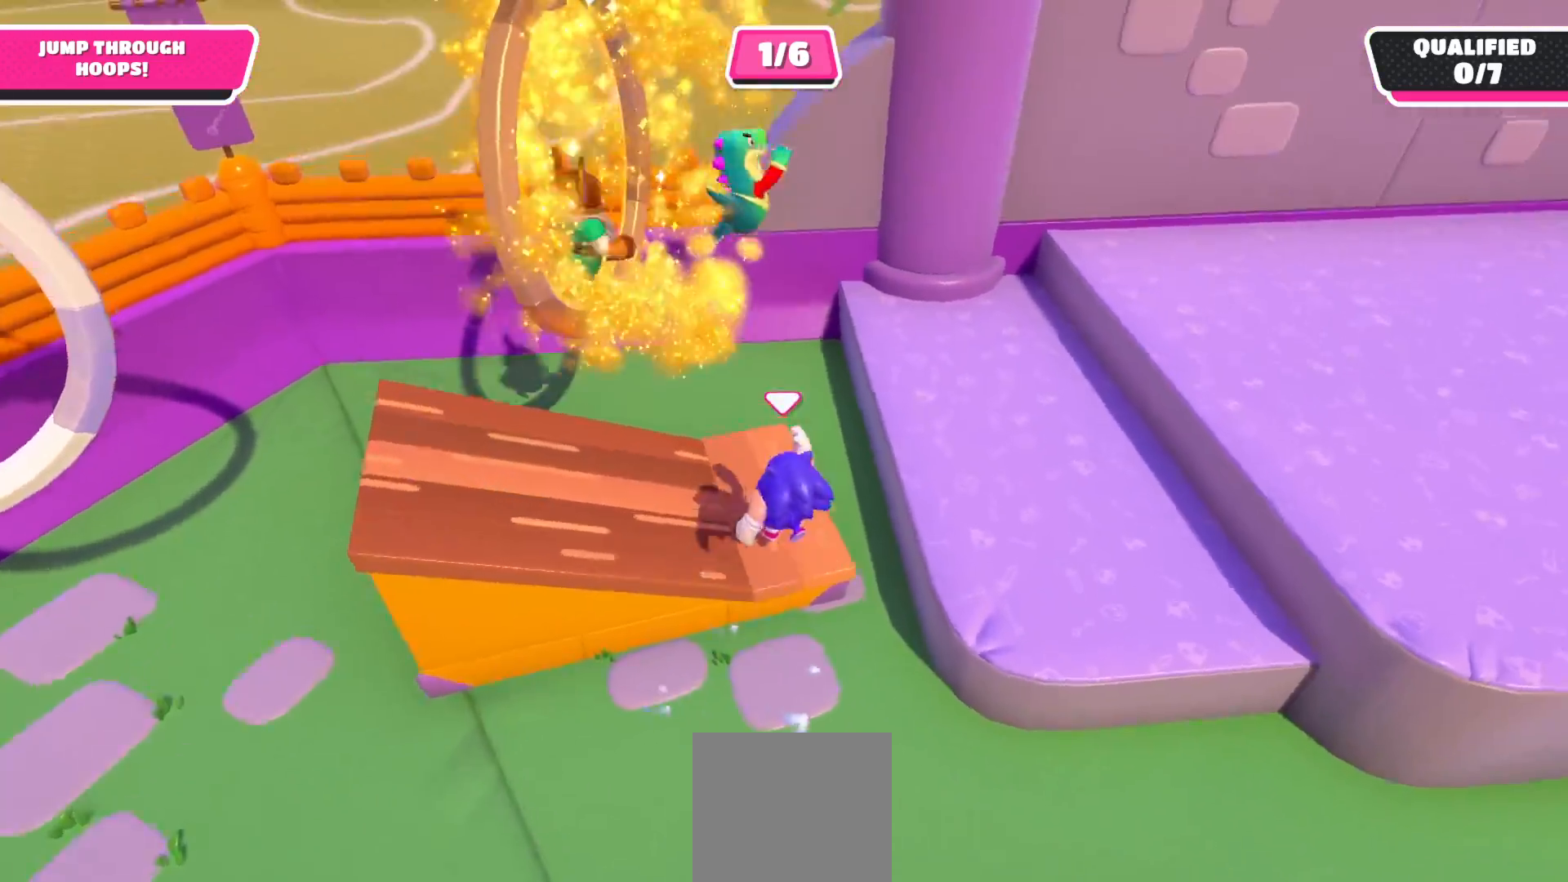
{"buttons": [], "left_stick": "left", "right_stick": "center", "events": [[283, "right_stick", "center"]]}
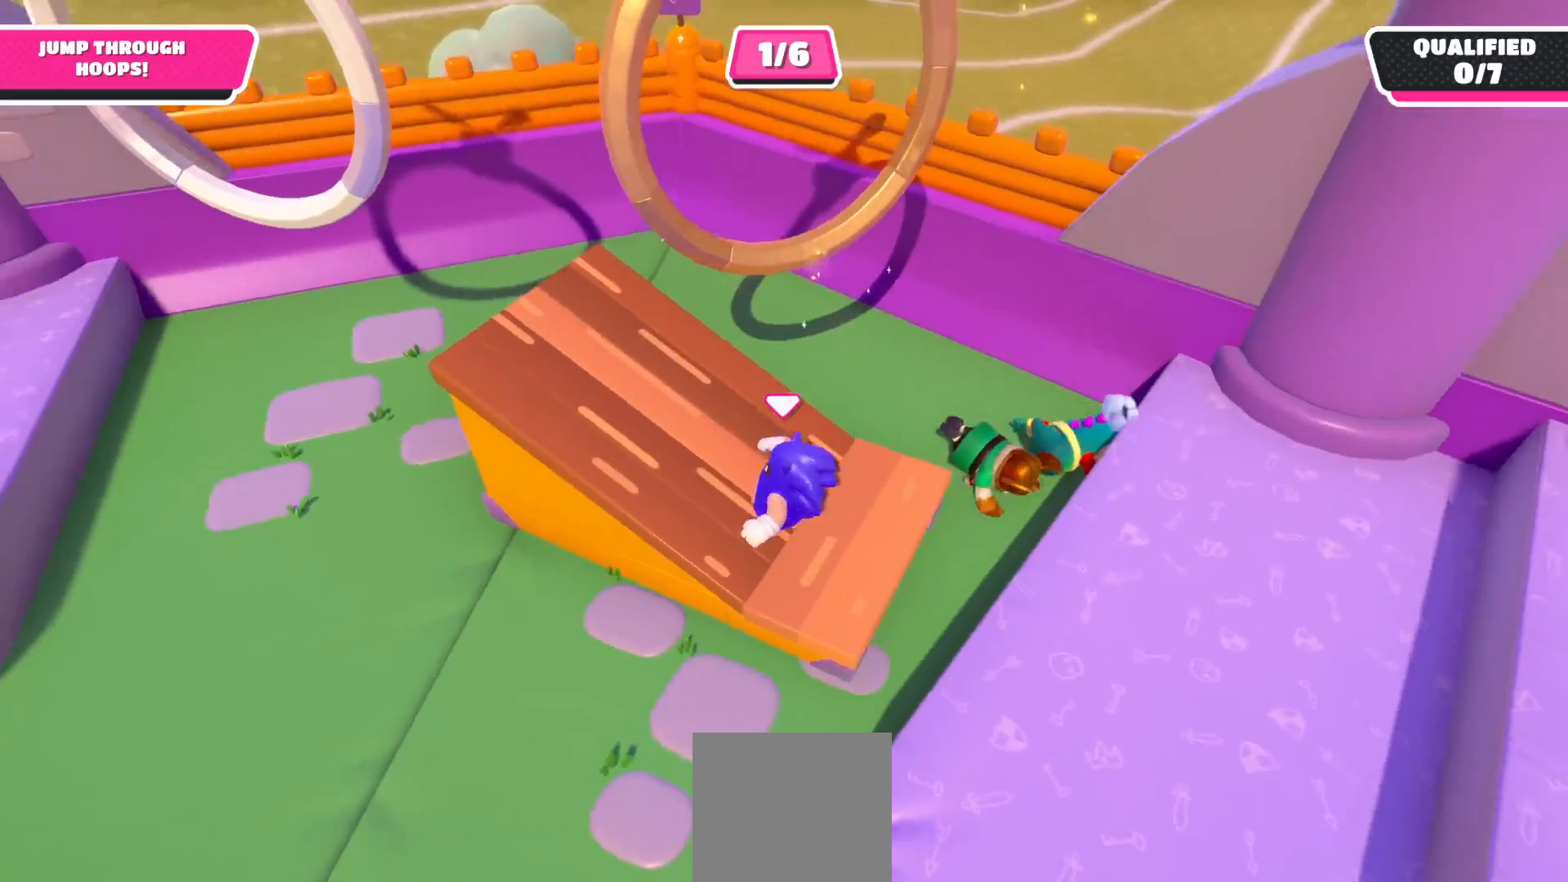
{"buttons": [], "left_stick": "up-left", "right_stick": "center", "events": [[17, "left_stick", "up-left"], [17, "right_stick", "down"], [233, "right_stick", "center"]]}
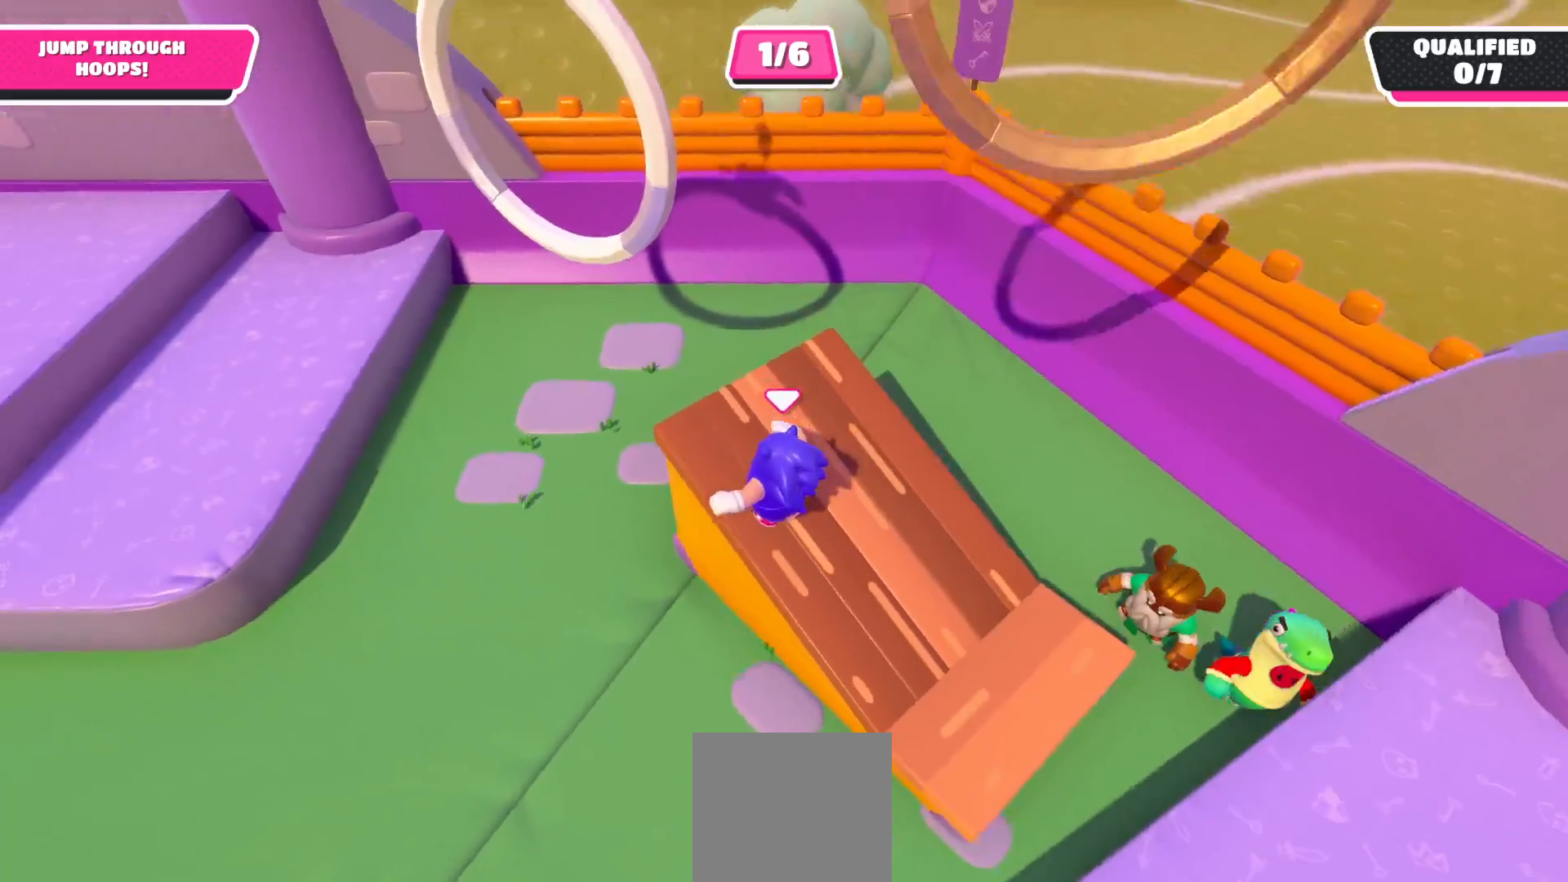
{"buttons": [], "left_stick": "up-left", "right_stick": "center", "events": [[183, "A", "down"], [250, "left_stick", "up"], [417, "A", "up"], [417, "left_stick", "up-left"]]}
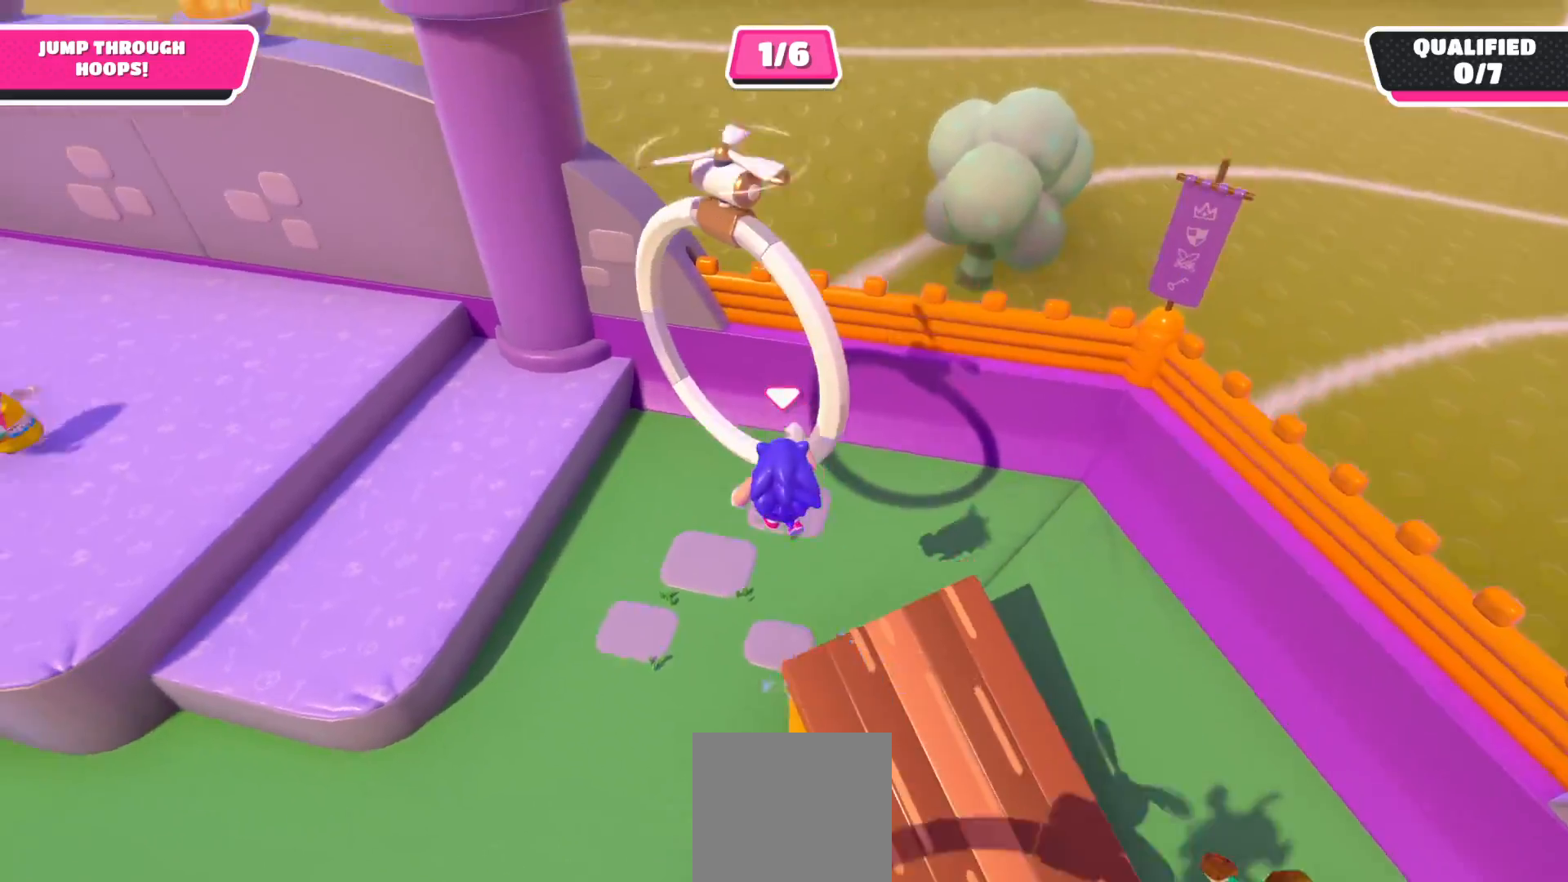
{"buttons": ["X"], "left_stick": "up-right", "right_stick": "center", "events": [[50, "X", "down"], [167, "left_stick", "up-right"]]}
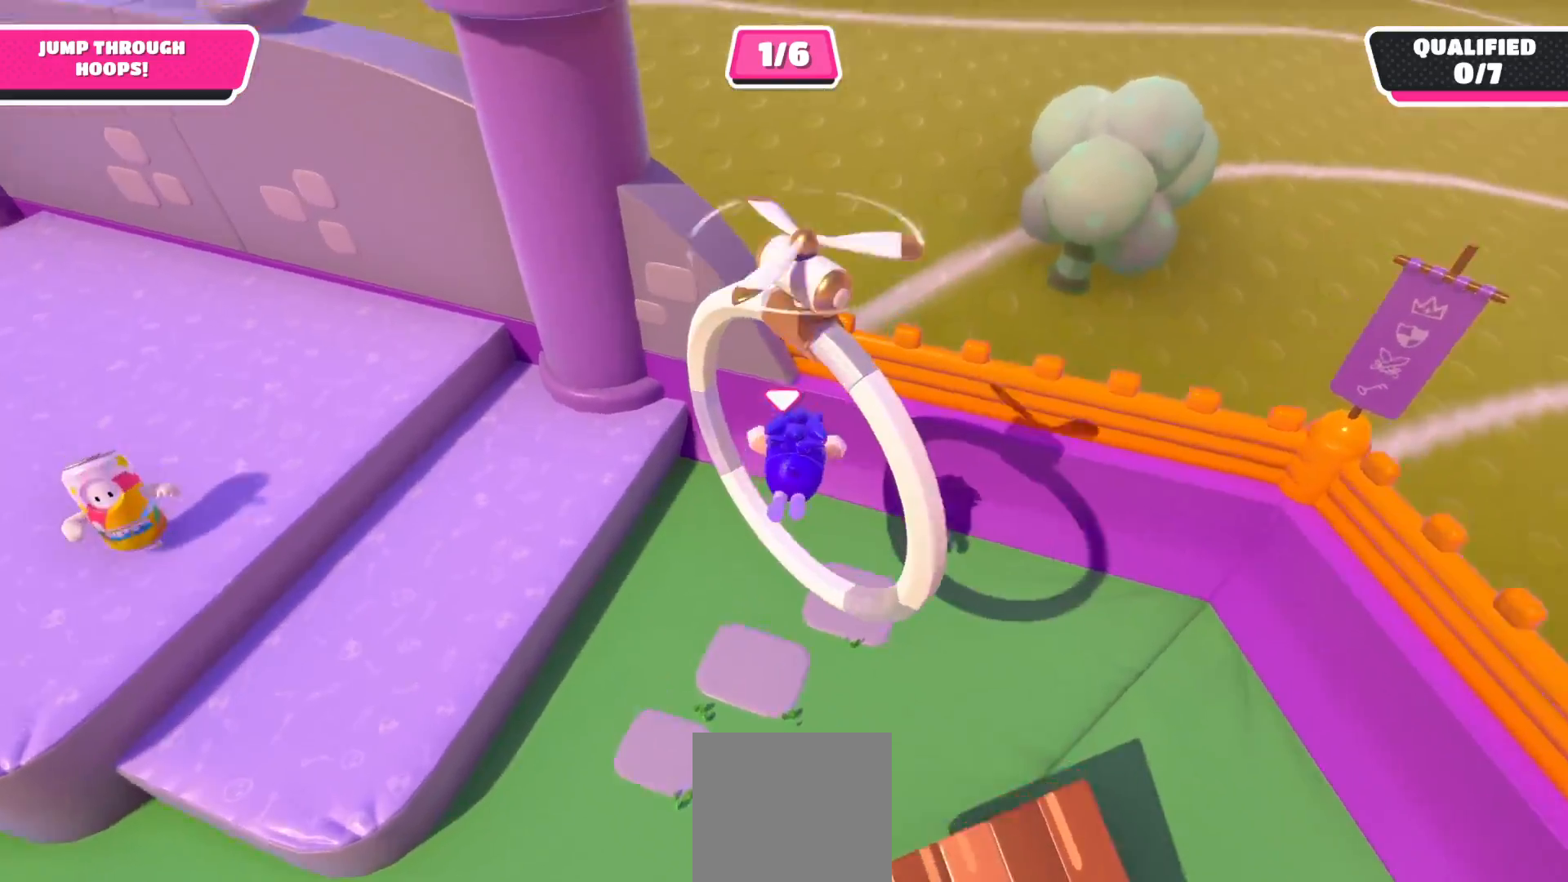
{"buttons": [], "left_stick": "left", "right_stick": "up-left", "events": [[117, "X", "up"], [183, "left_stick", "up-left"], [317, "left_stick", "left"], [417, "right_stick", "up-left"]]}
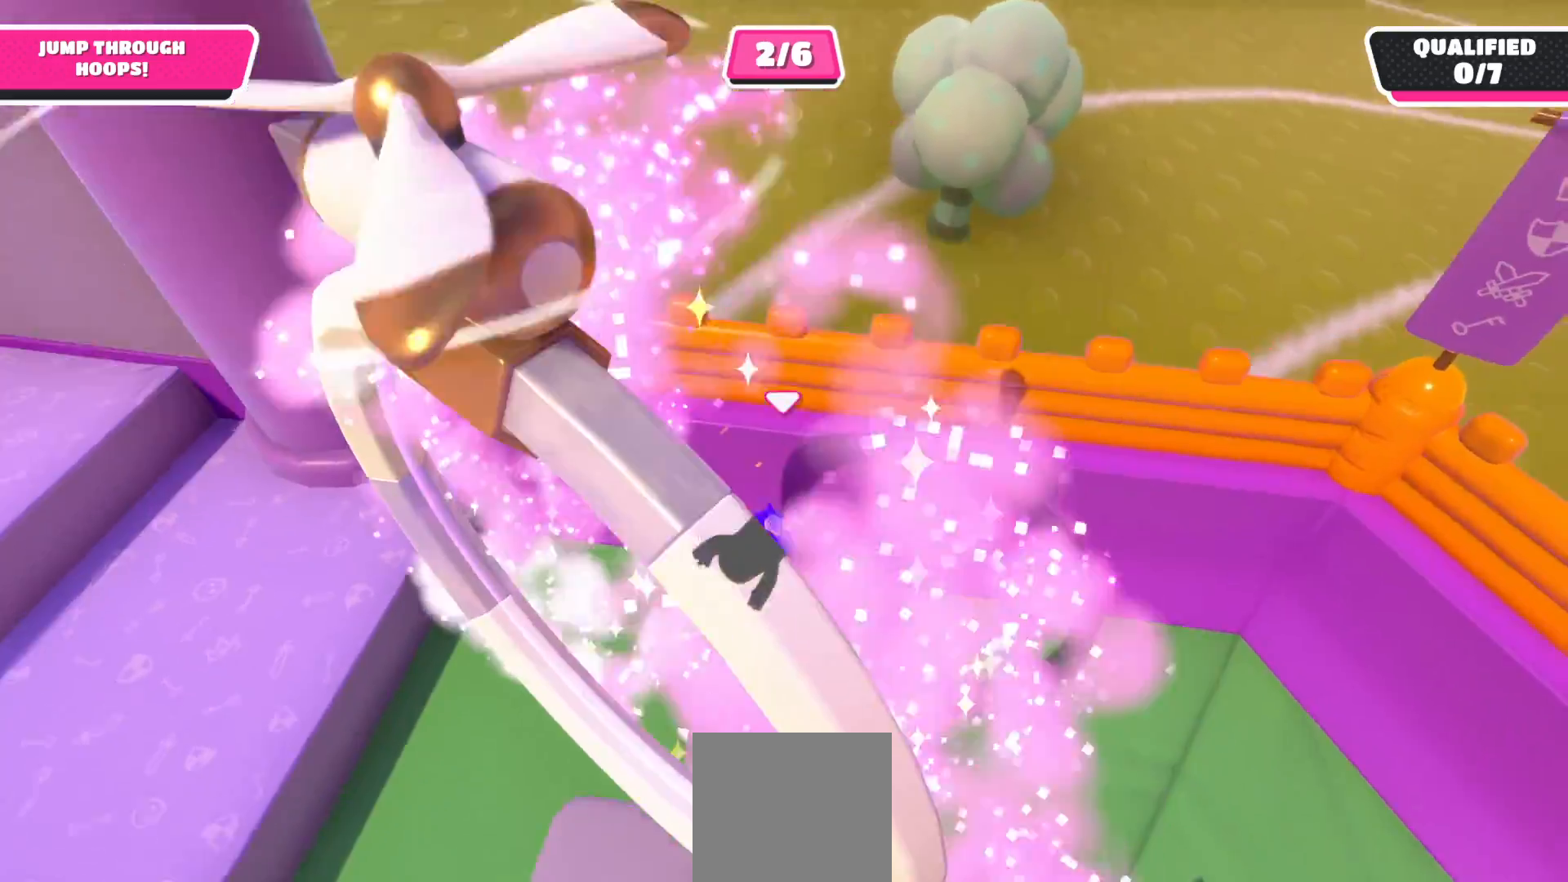
{"buttons": [], "left_stick": "left", "right_stick": "up-left", "events": [[250, "right_stick", "left"], [500, "right_stick", "up-left"]]}
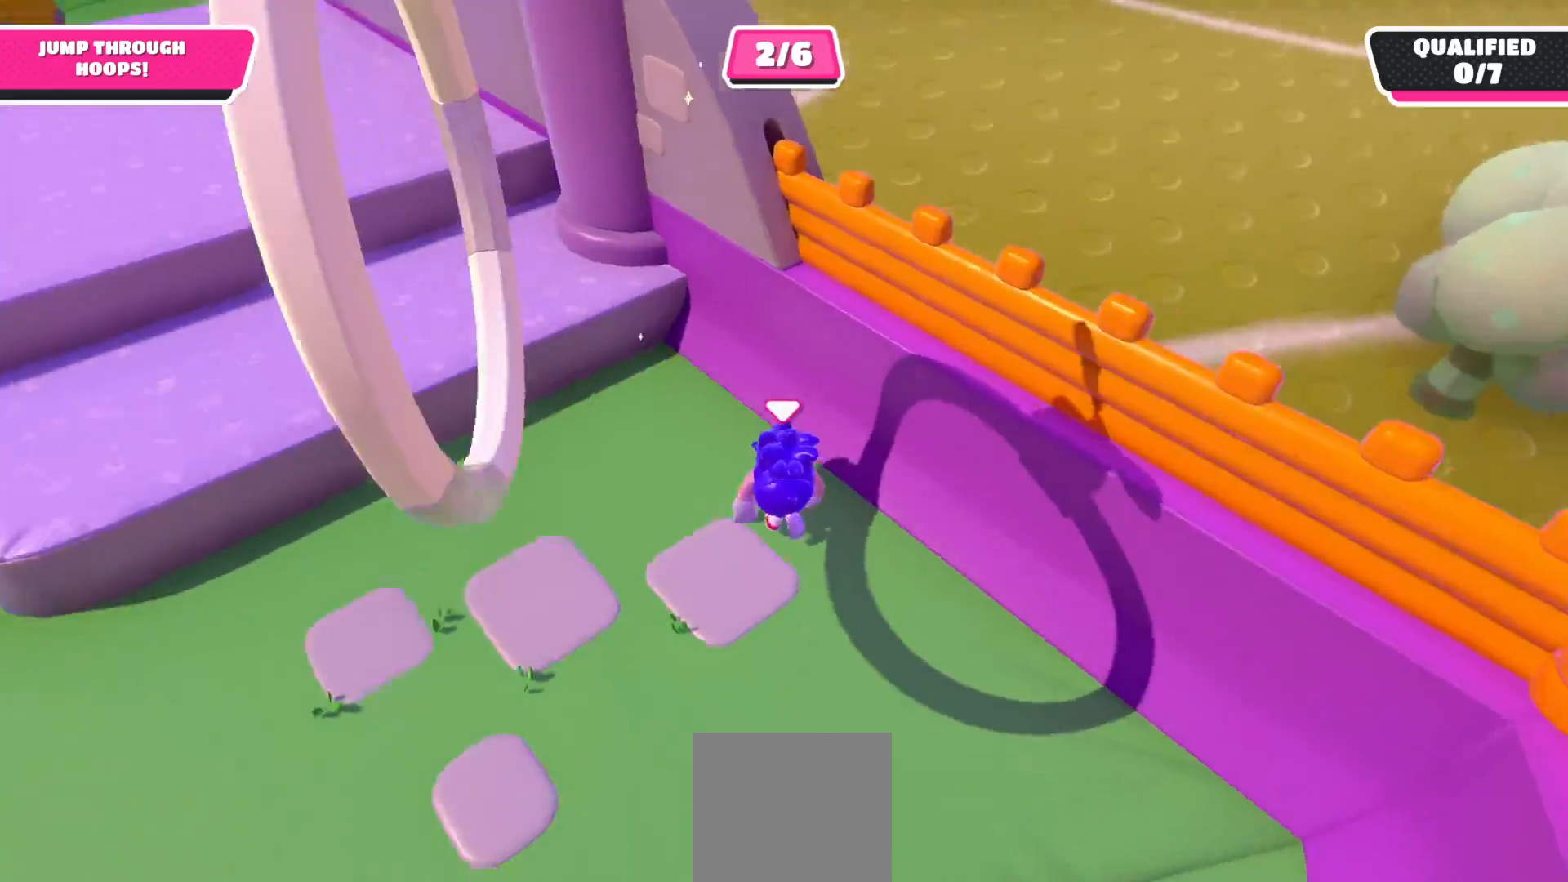
{"buttons": [], "left_stick": "up-left", "right_stick": "center", "events": [[100, "left_stick", "up-left"], [300, "right_stick", "left"], [483, "right_stick", "center"]]}